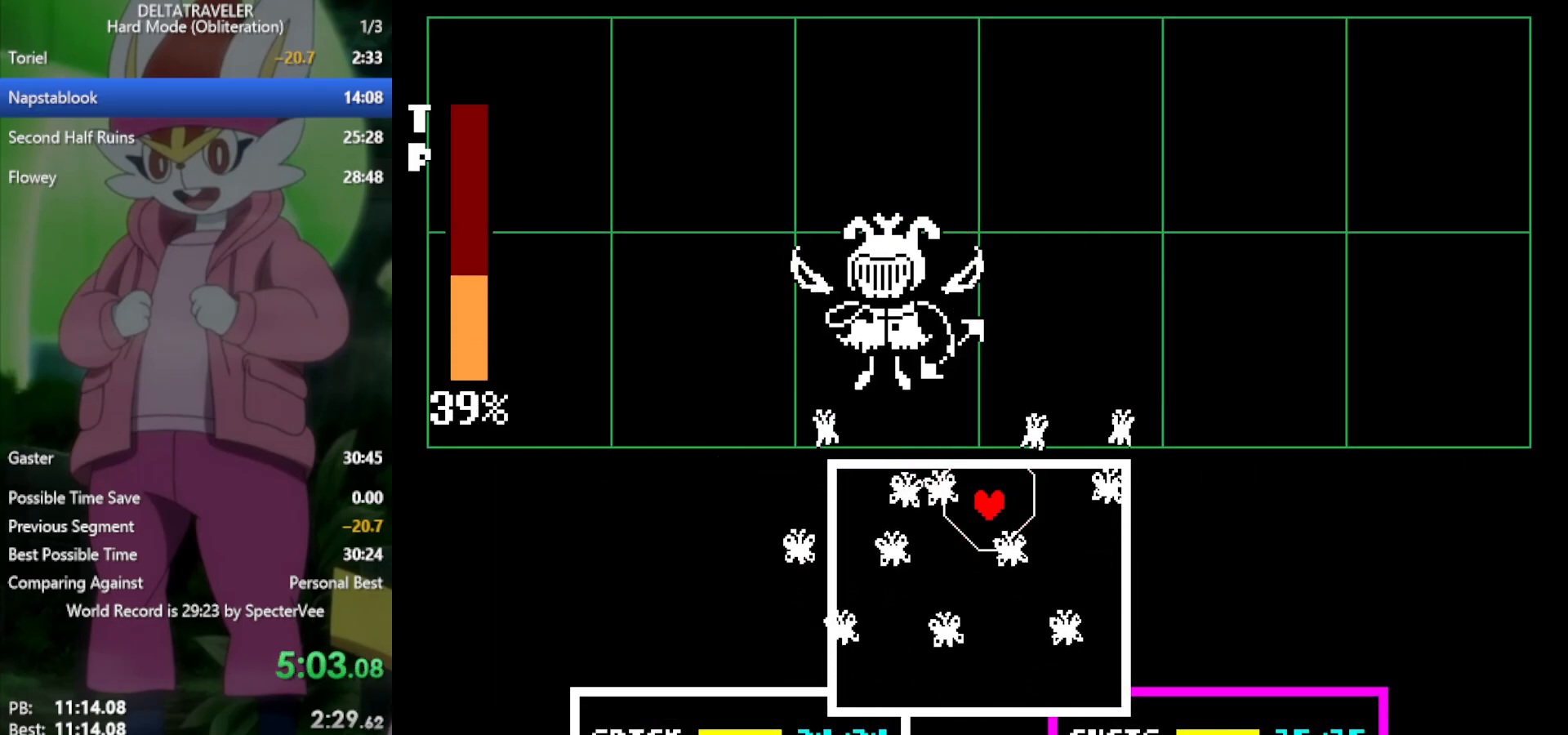
Gameplay with keyboard; each line is a JSON object with the keys held at the frame after it. "events" lists presses ("down") and releases ("up") of "c", "ctrl", "down", "left", "return", "right", "shift", "up", "x" and "z" between this image and that frame as [ms after this image, input, new state], when the widget could be followed in between. No other keys are recorded. Mouse input is not recorded.
{"keys": [], "events": [[100, "left", "up"], [150, "down", "down"], [233, "down", "up"], [383, "left", "down"], [417, "left", "up"]]}
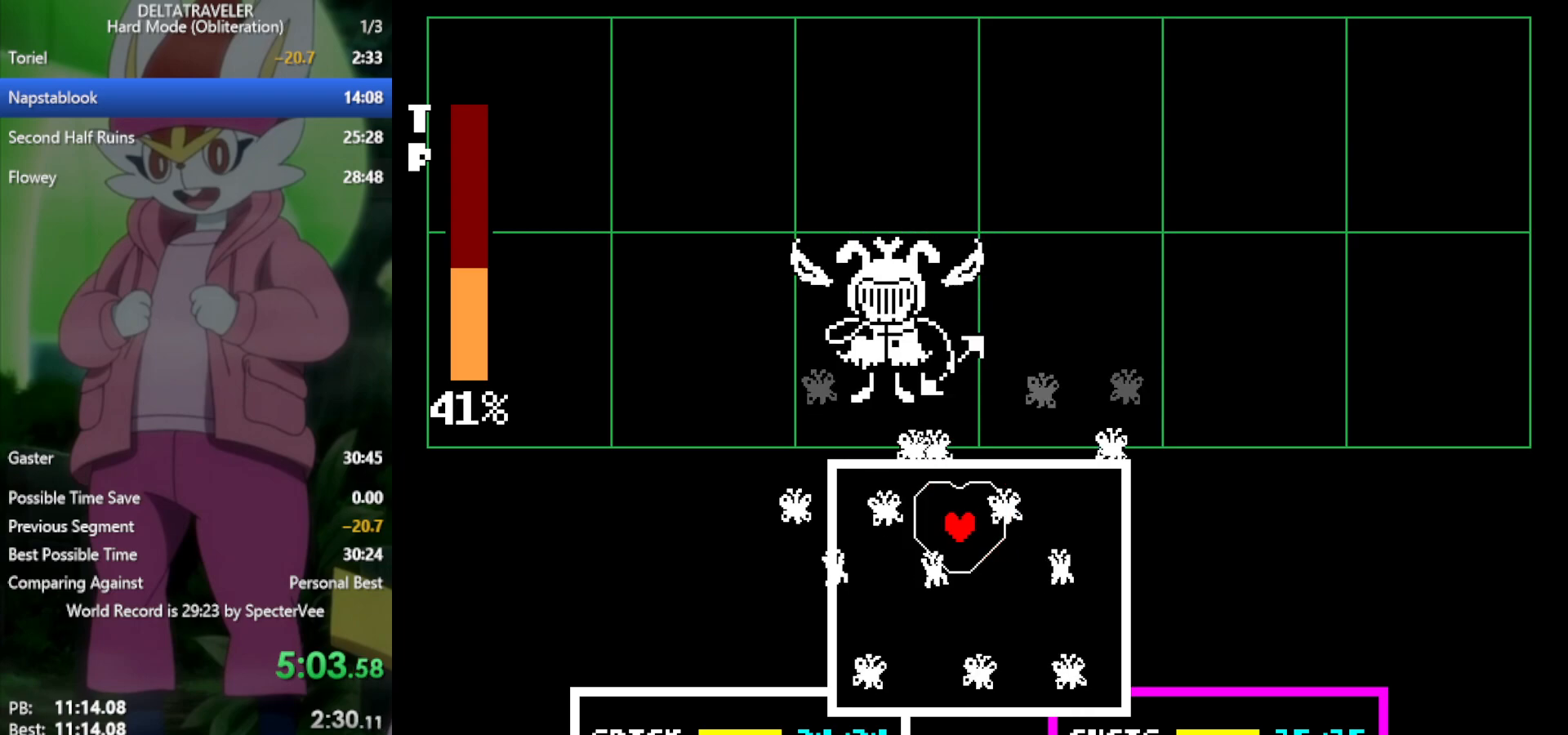
{"keys": ["down"], "events": [[67, "right", "down"], [200, "right", "up"], [433, "down", "down"]]}
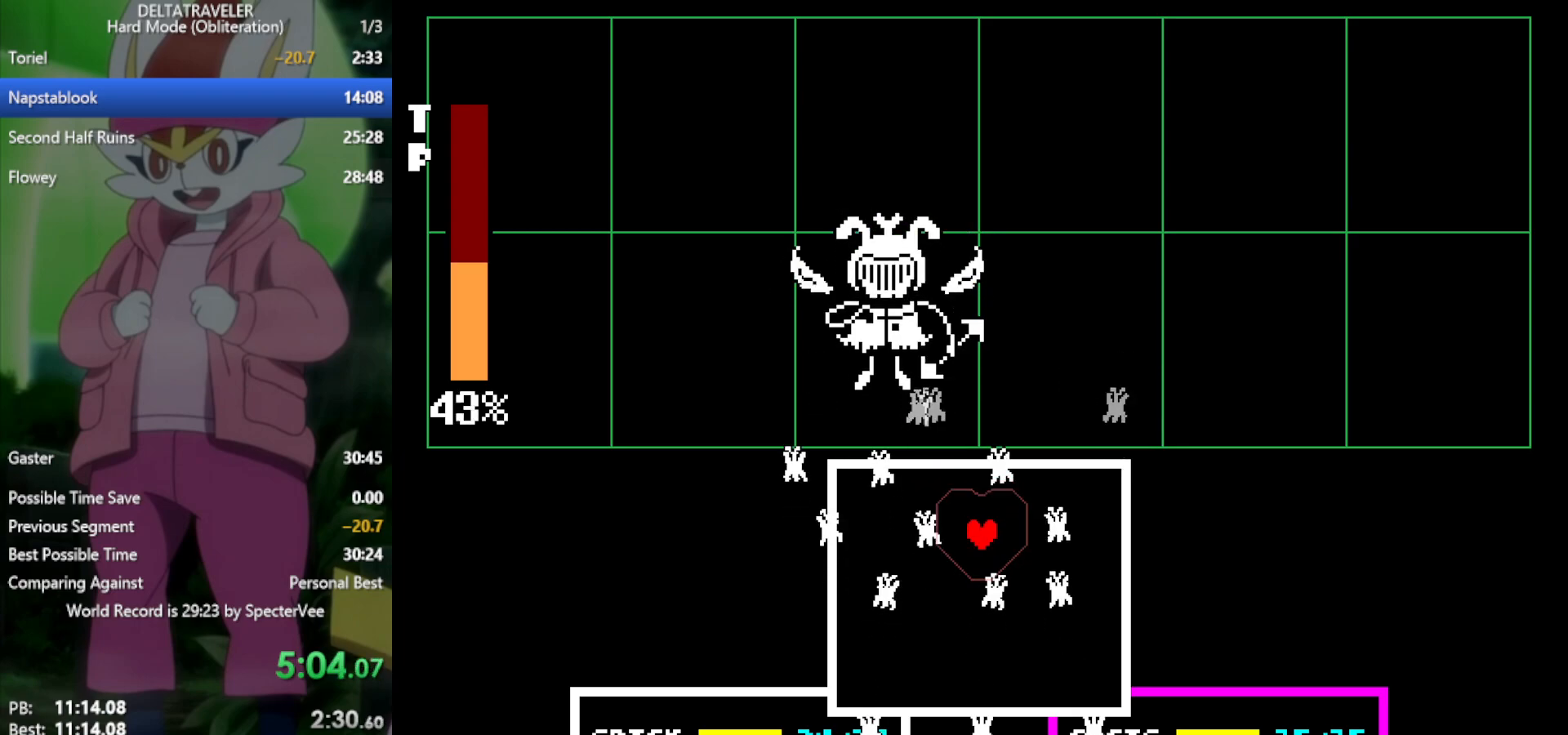
{"keys": ["left"], "events": [[67, "down", "up"], [67, "left", "down"], [300, "left", "up"], [483, "left", "down"]]}
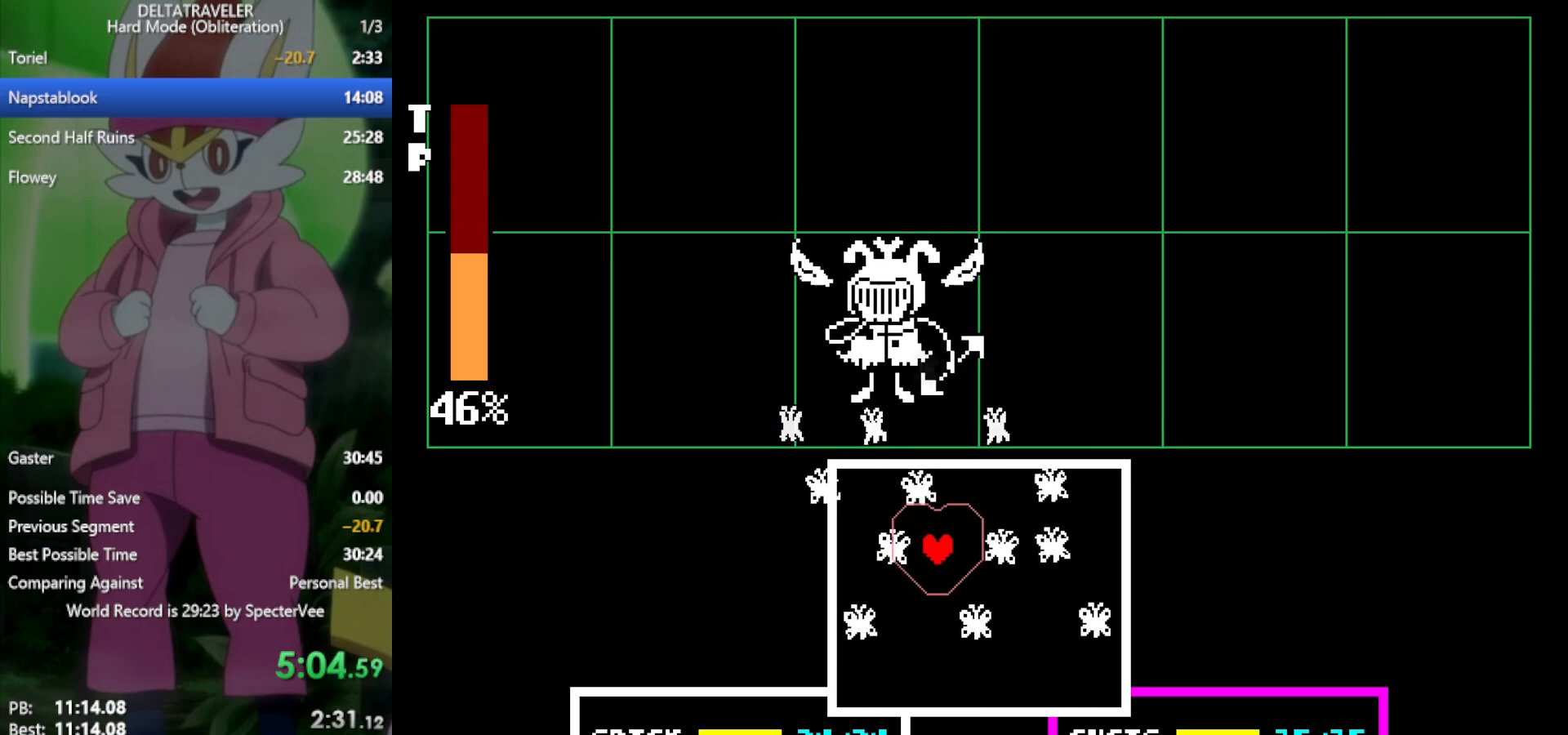
{"keys": [], "events": [[33, "left", "up"], [117, "down", "down"], [267, "down", "up"]]}
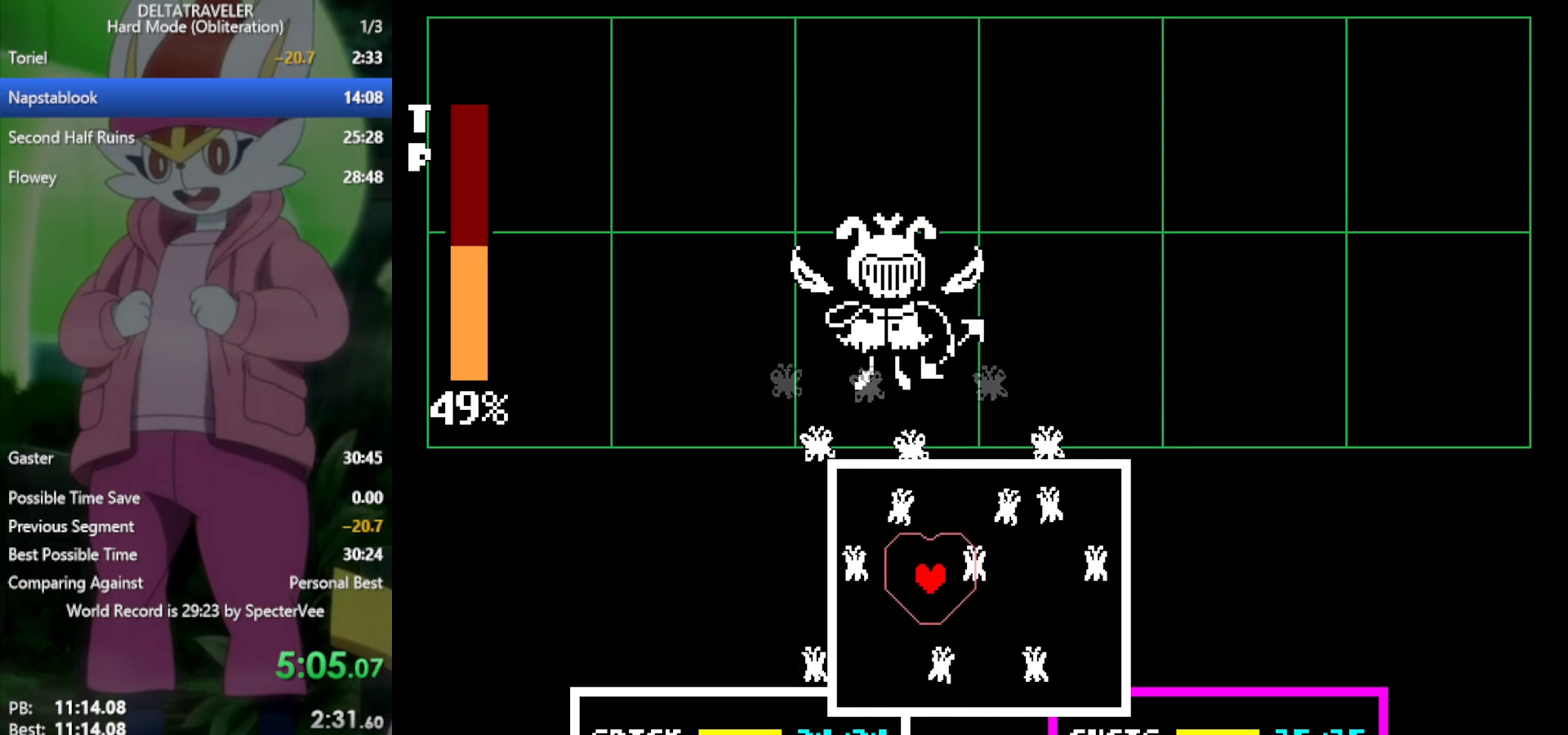
{"keys": ["left"], "events": [[317, "down", "down"], [400, "down", "up"], [450, "left", "down"]]}
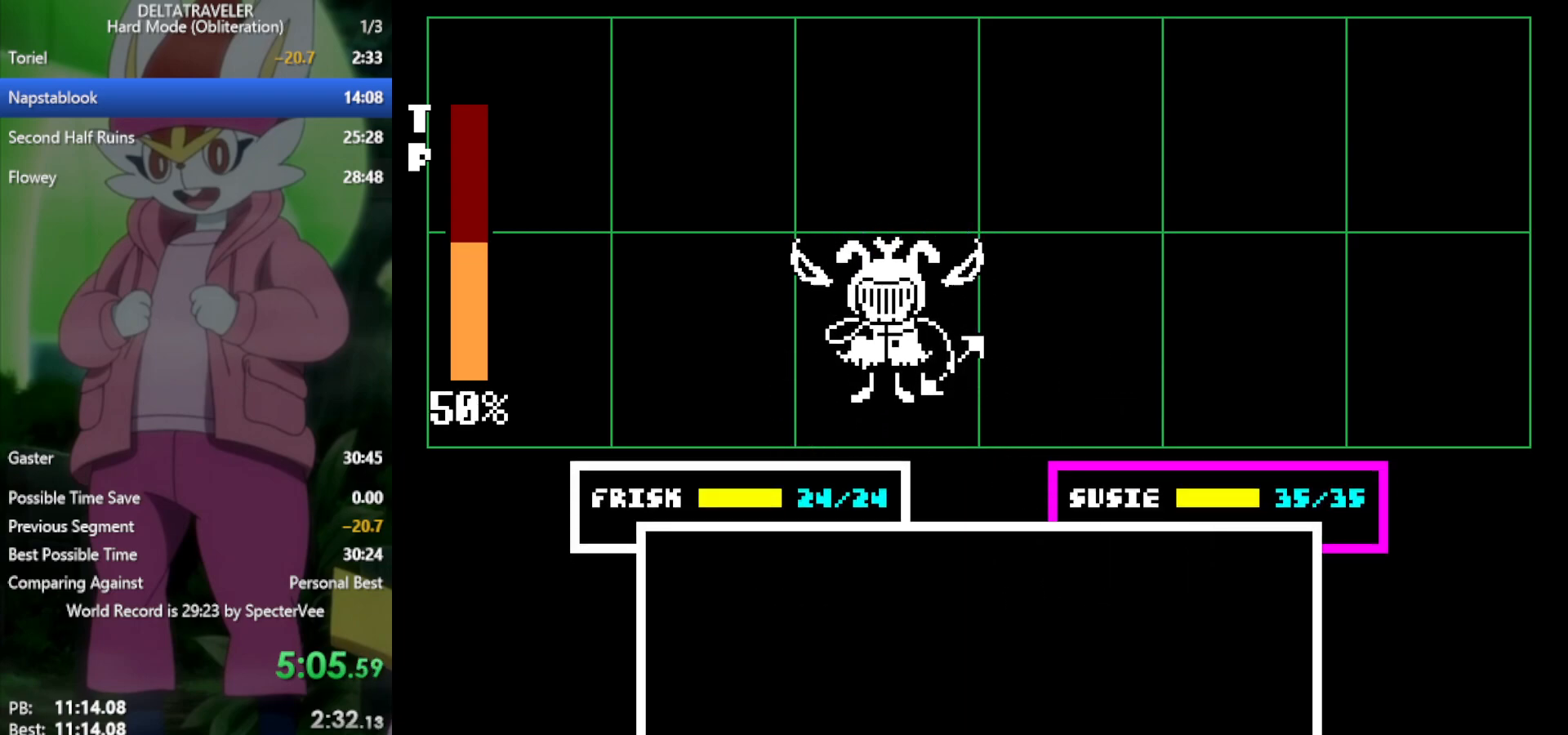
{"keys": ["x"], "events": [[100, "left", "up"], [183, "x", "down"]]}
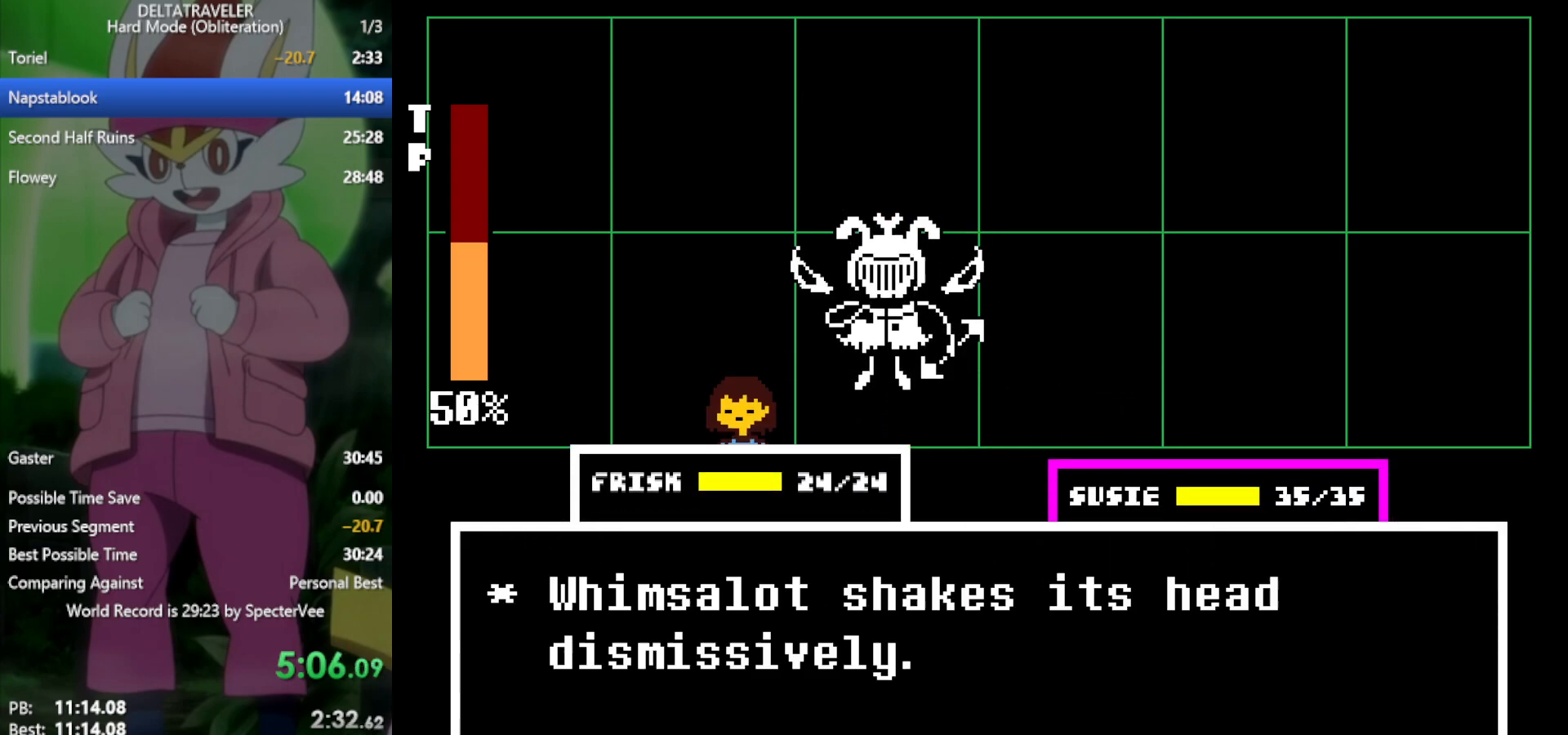
{"keys": ["x"], "events": [[100, "right", "down"], [200, "right", "up"], [233, "z", "down"], [333, "z", "up"], [383, "z", "down"], [467, "z", "up"]]}
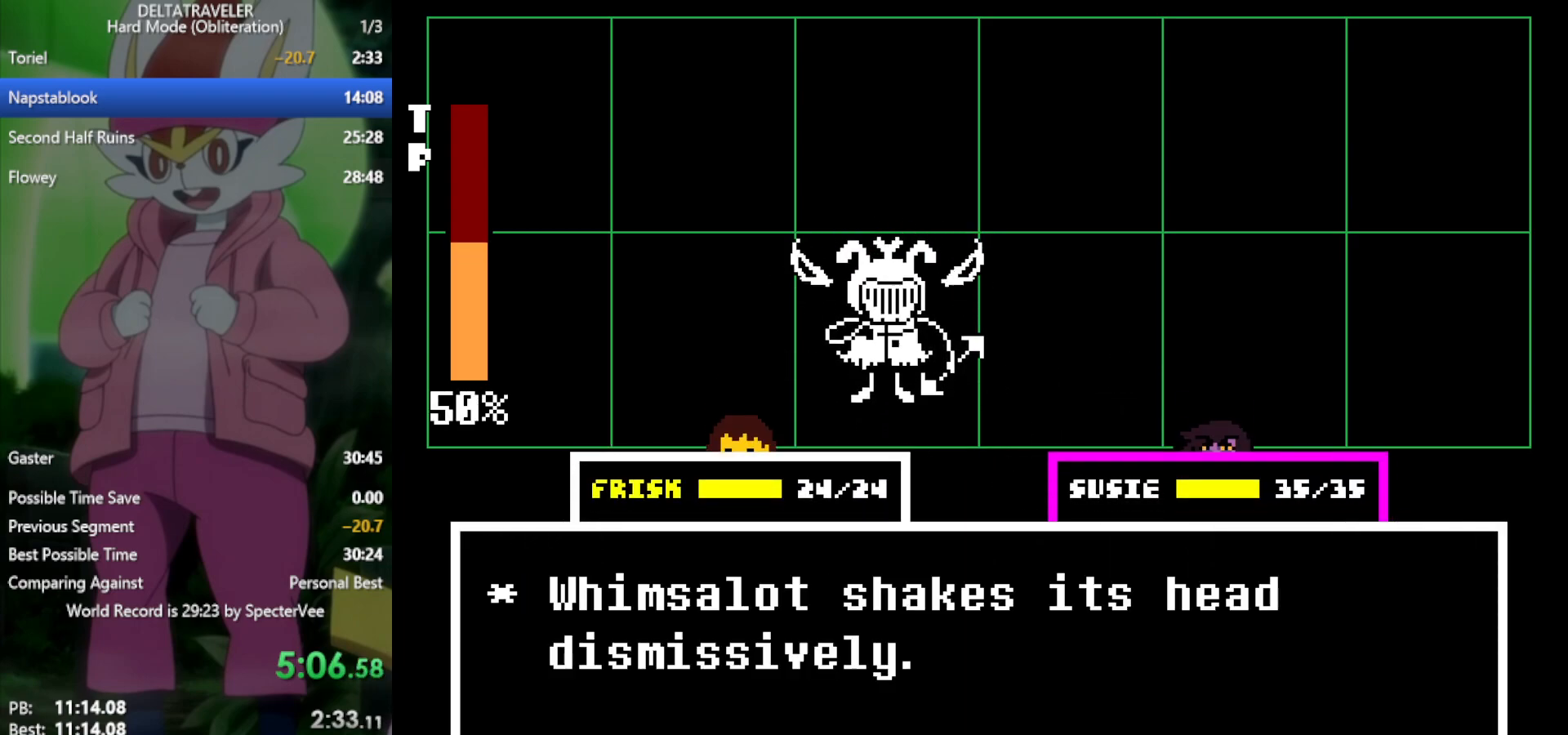
{"keys": ["x", "z"], "events": [[67, "right", "down"], [100, "right", "up"], [150, "z", "down"], [250, "z", "up"], [333, "right", "down"], [433, "right", "up"], [483, "z", "down"]]}
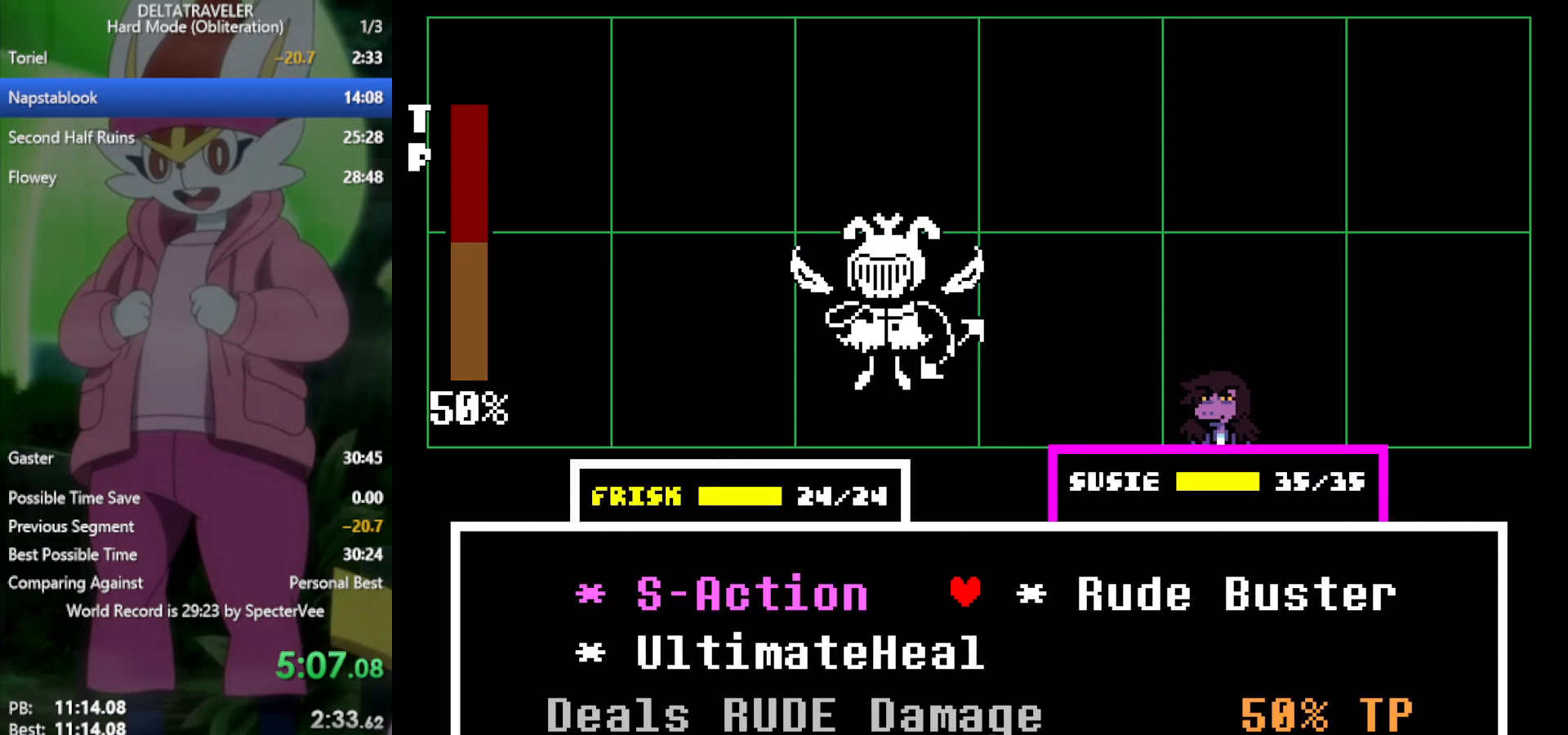
{"keys": ["x"], "events": [[67, "z", "up"], [150, "return", "down"], [150, "z", "down"], [200, "return", "up"], [200, "z", "up"], [300, "return", "down"], [300, "z", "down"], [350, "return", "up"], [350, "z", "up"], [433, "return", "down"], [433, "z", "down"], [483, "return", "up"], [483, "z", "up"]]}
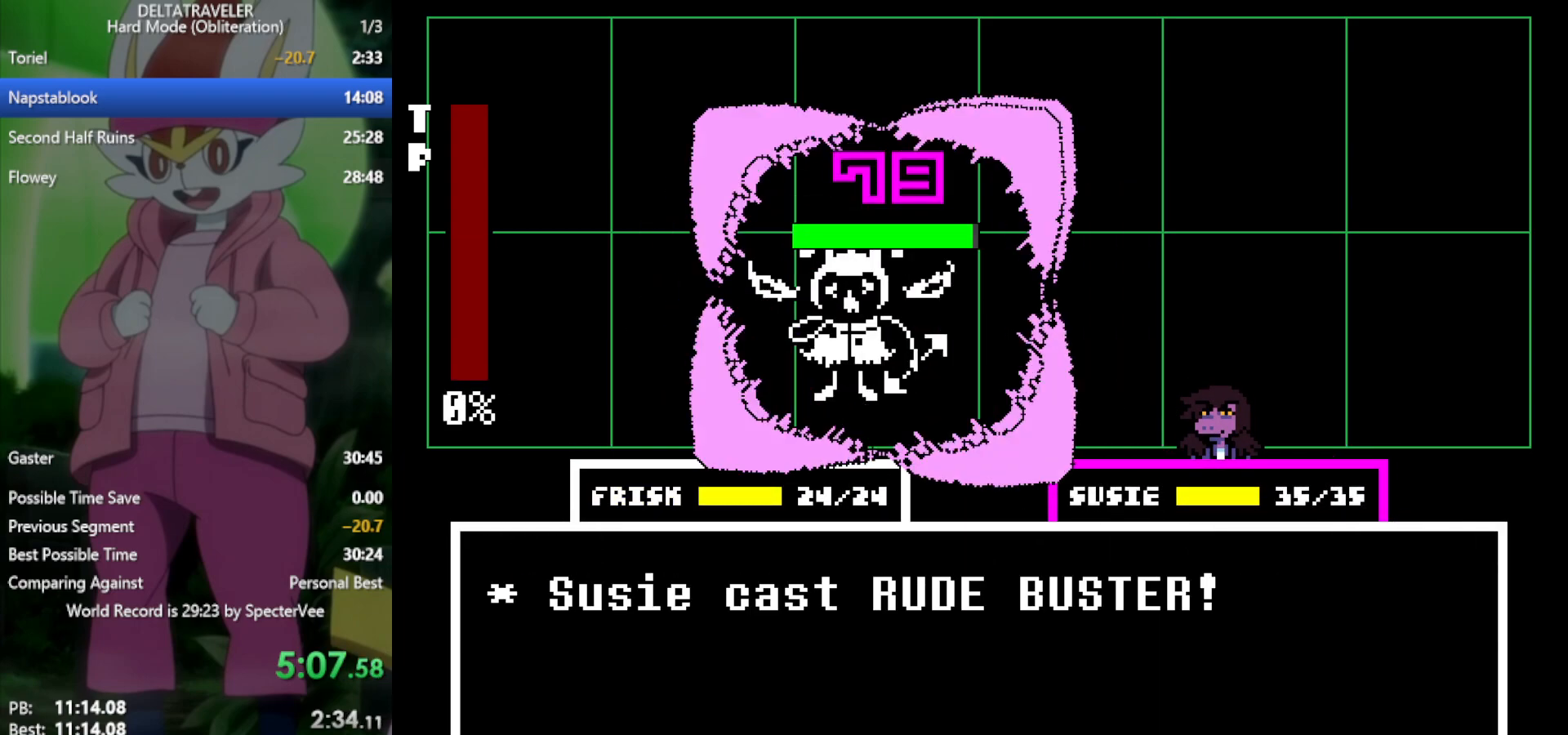
{"keys": ["x"], "events": [[33, "return", "down"], [33, "z", "down"], [67, "return", "up"], [67, "z", "up"], [167, "return", "down"], [217, "return", "up"], [217, "z", "down"], [250, "return", "down"], [250, "z", "up"], [350, "return", "up"], [350, "z", "down"], [433, "return", "down"], [433, "z", "up"], [483, "return", "up"]]}
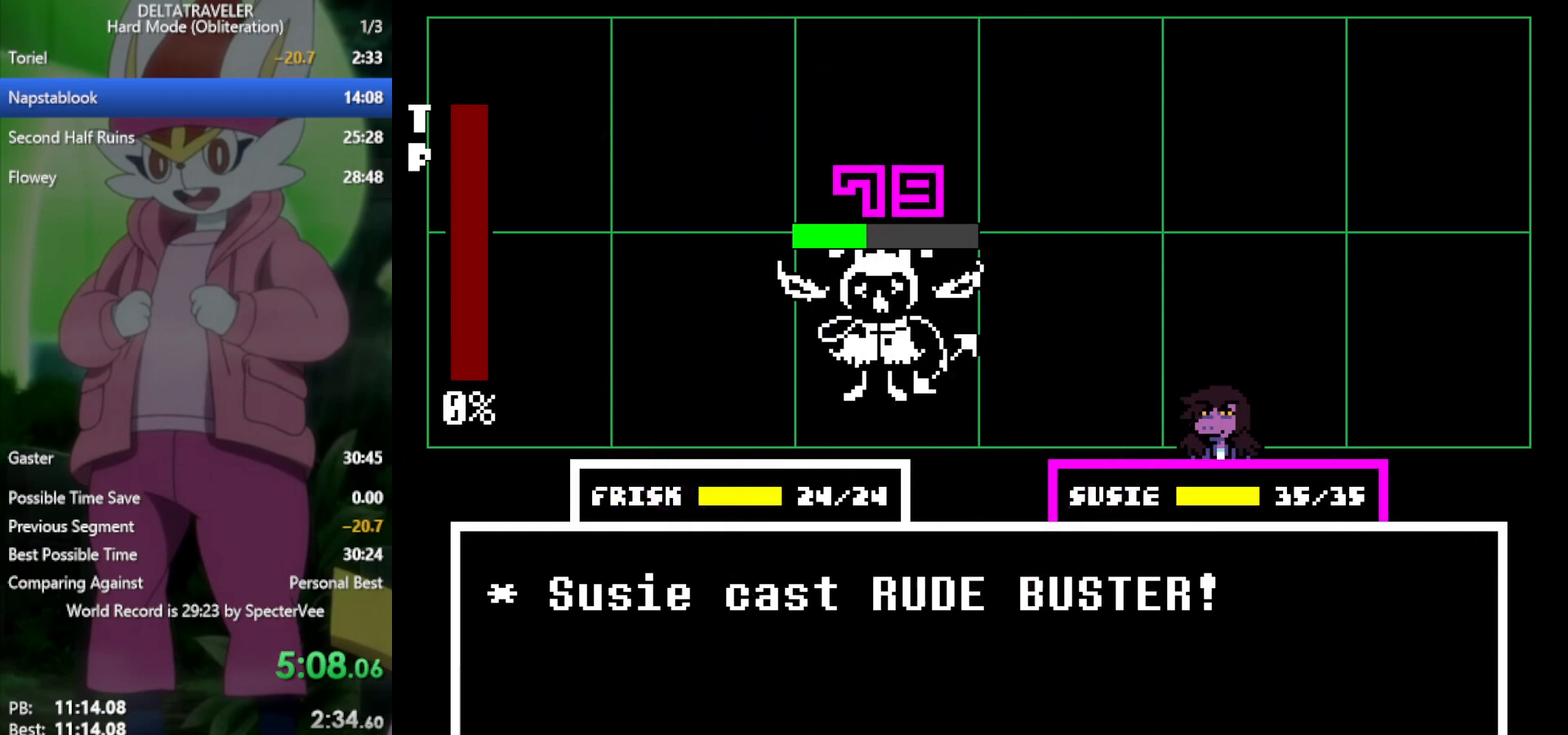
{"keys": ["x"], "events": [[33, "z", "down"], [83, "return", "down"], [133, "return", "up"], [133, "z", "up"], [217, "return", "down"], [217, "z", "down"], [267, "return", "up"], [350, "z", "up"]]}
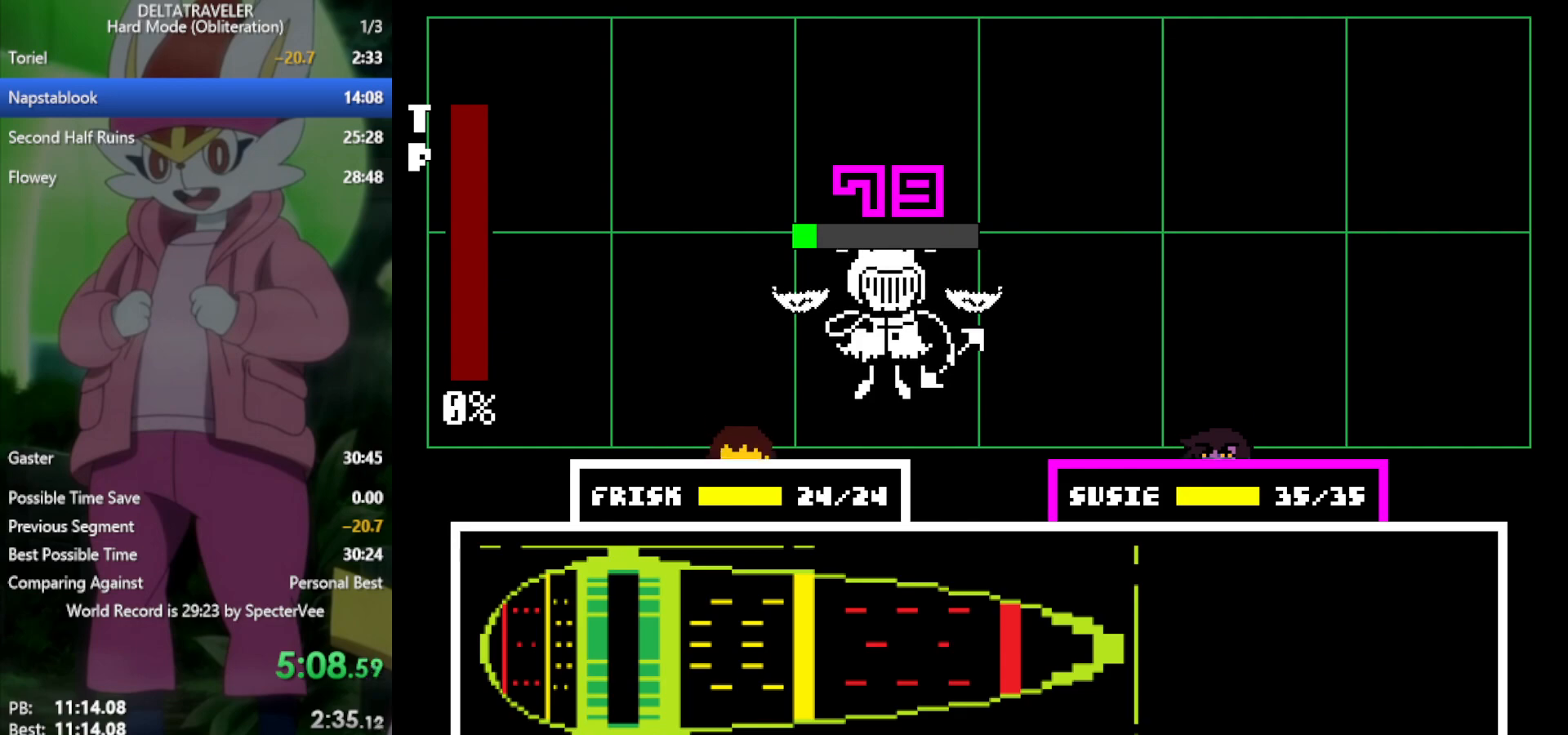
{"keys": ["x"], "events": []}
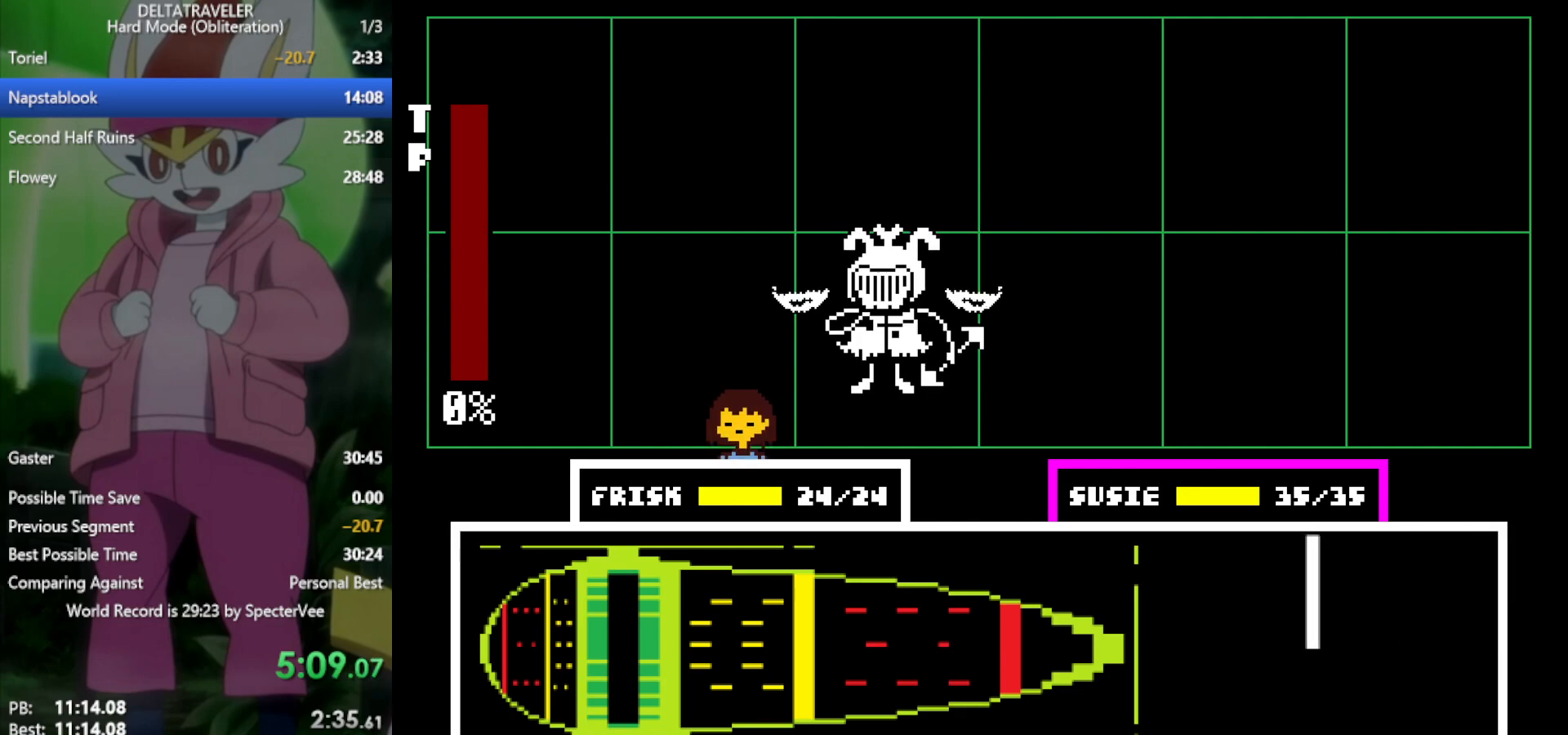
{"keys": ["x"], "events": []}
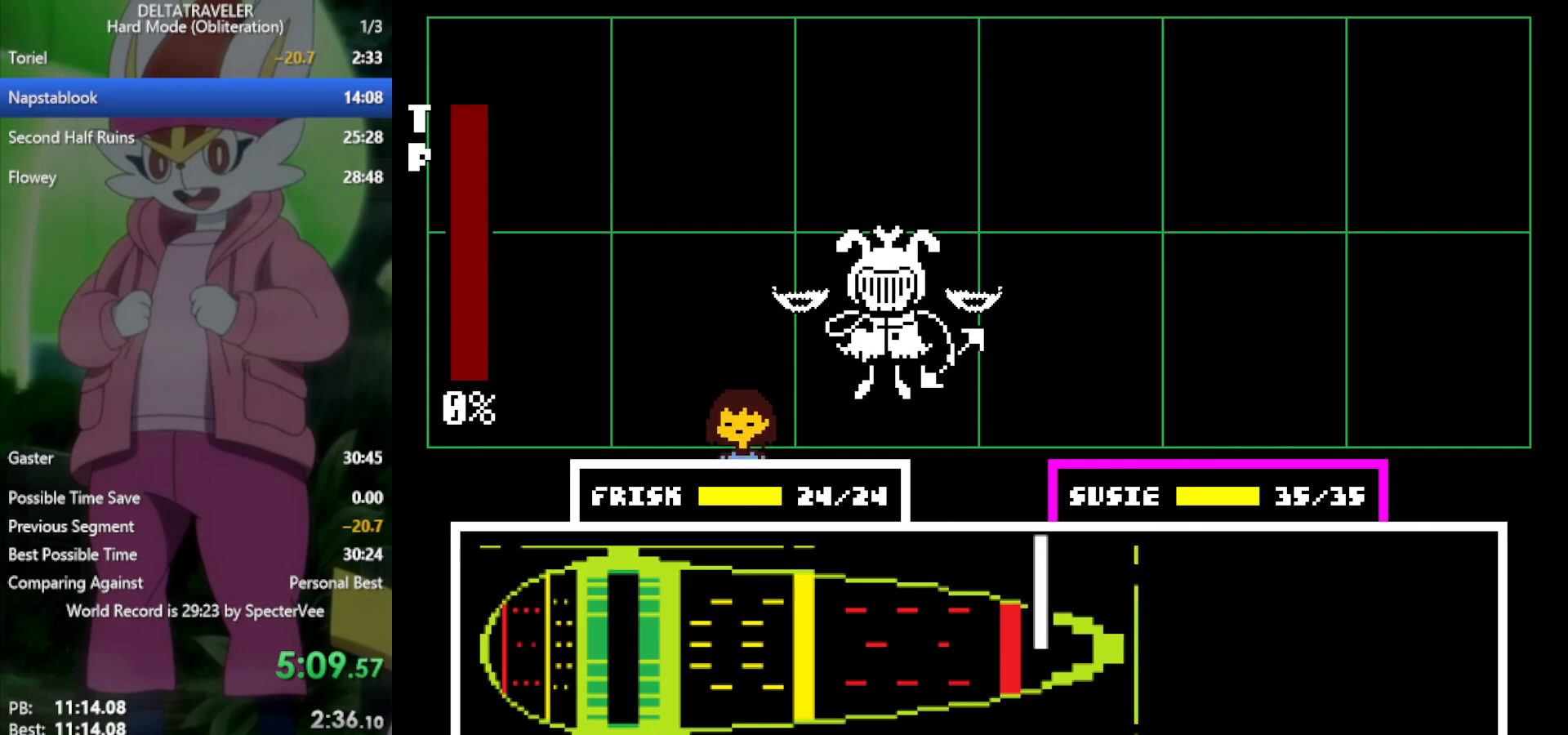
{"keys": ["x"], "events": []}
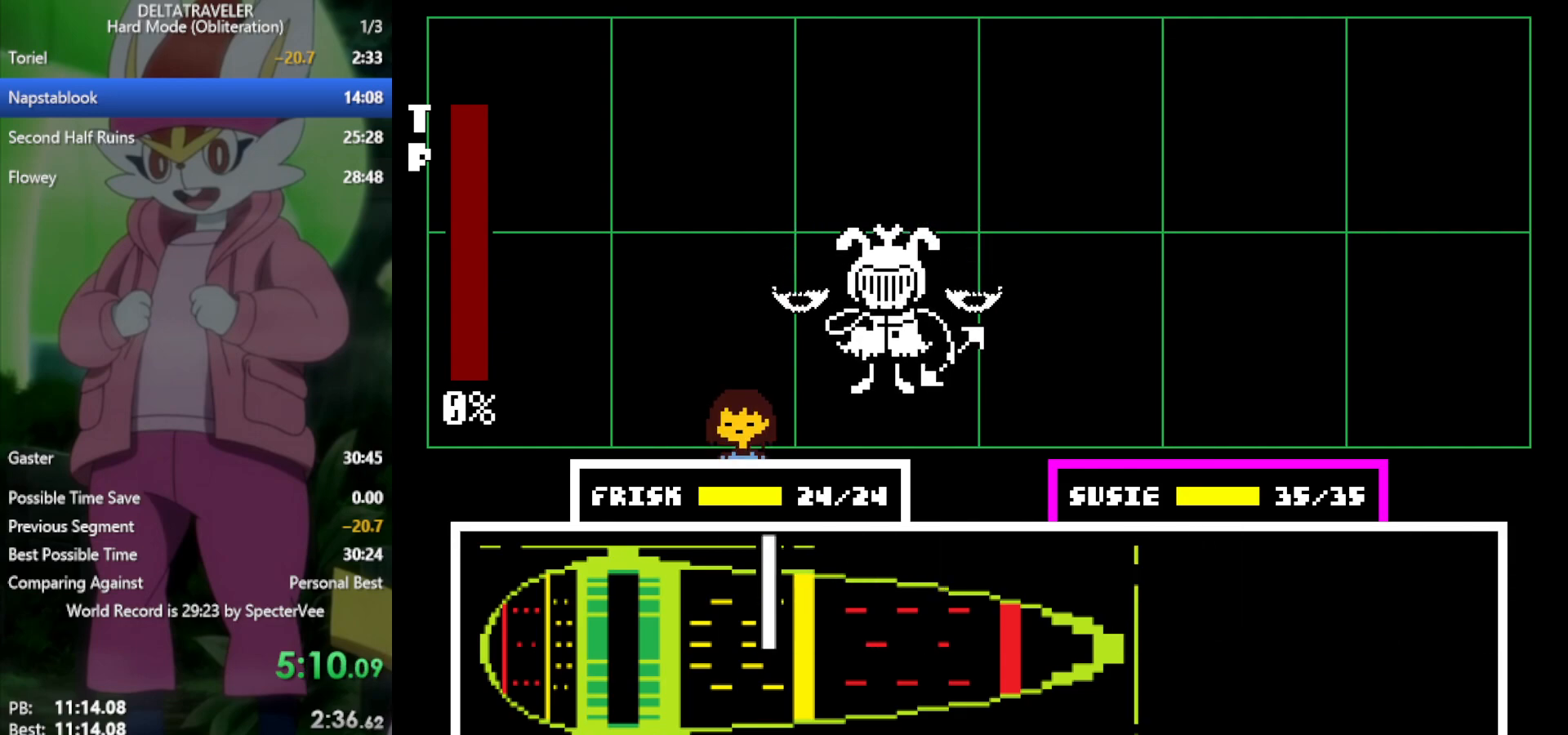
{"keys": ["x"], "events": [[233, "return", "down"], [333, "return", "up"]]}
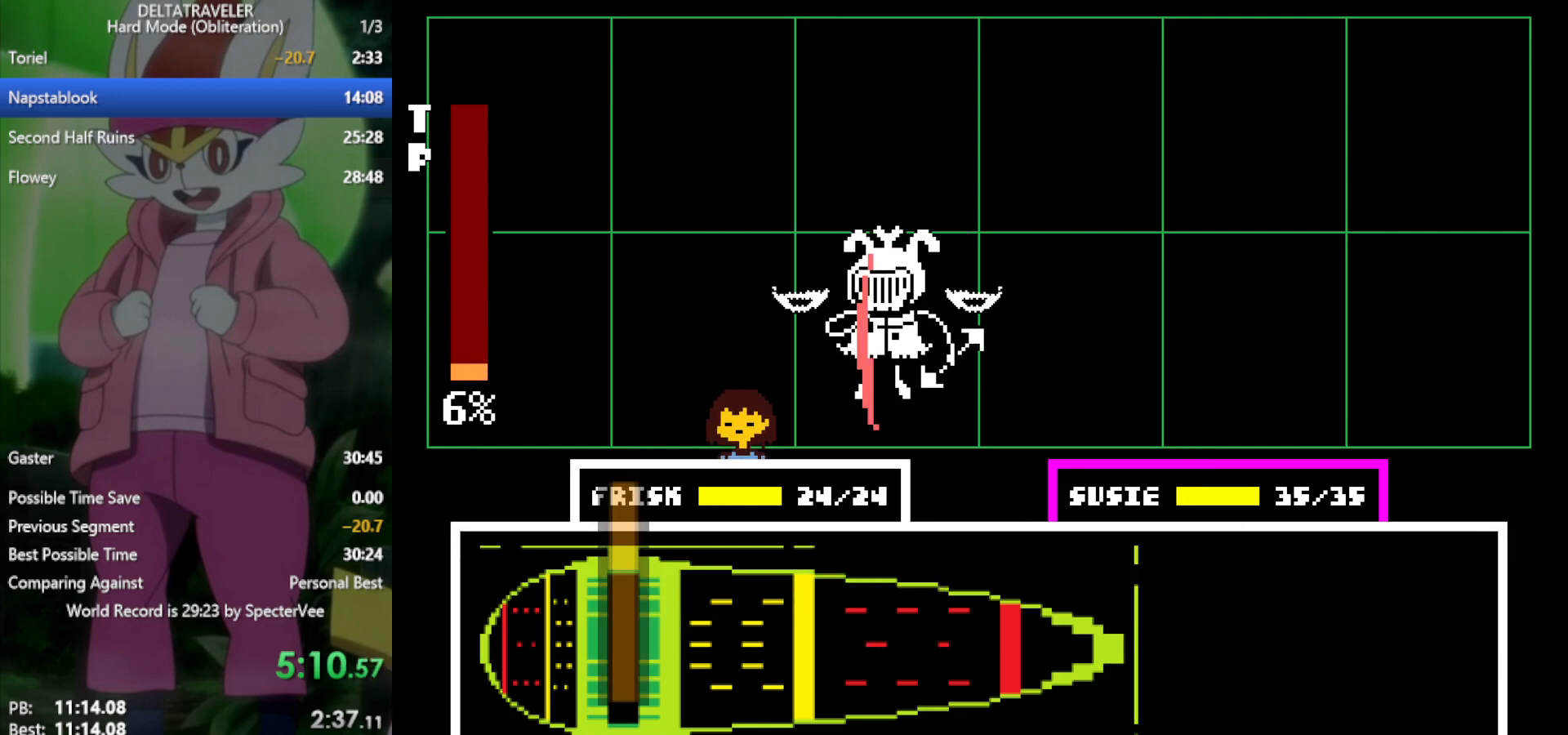
{"keys": ["right", "up", "x"], "events": [[333, "right", "down"], [433, "up", "down"]]}
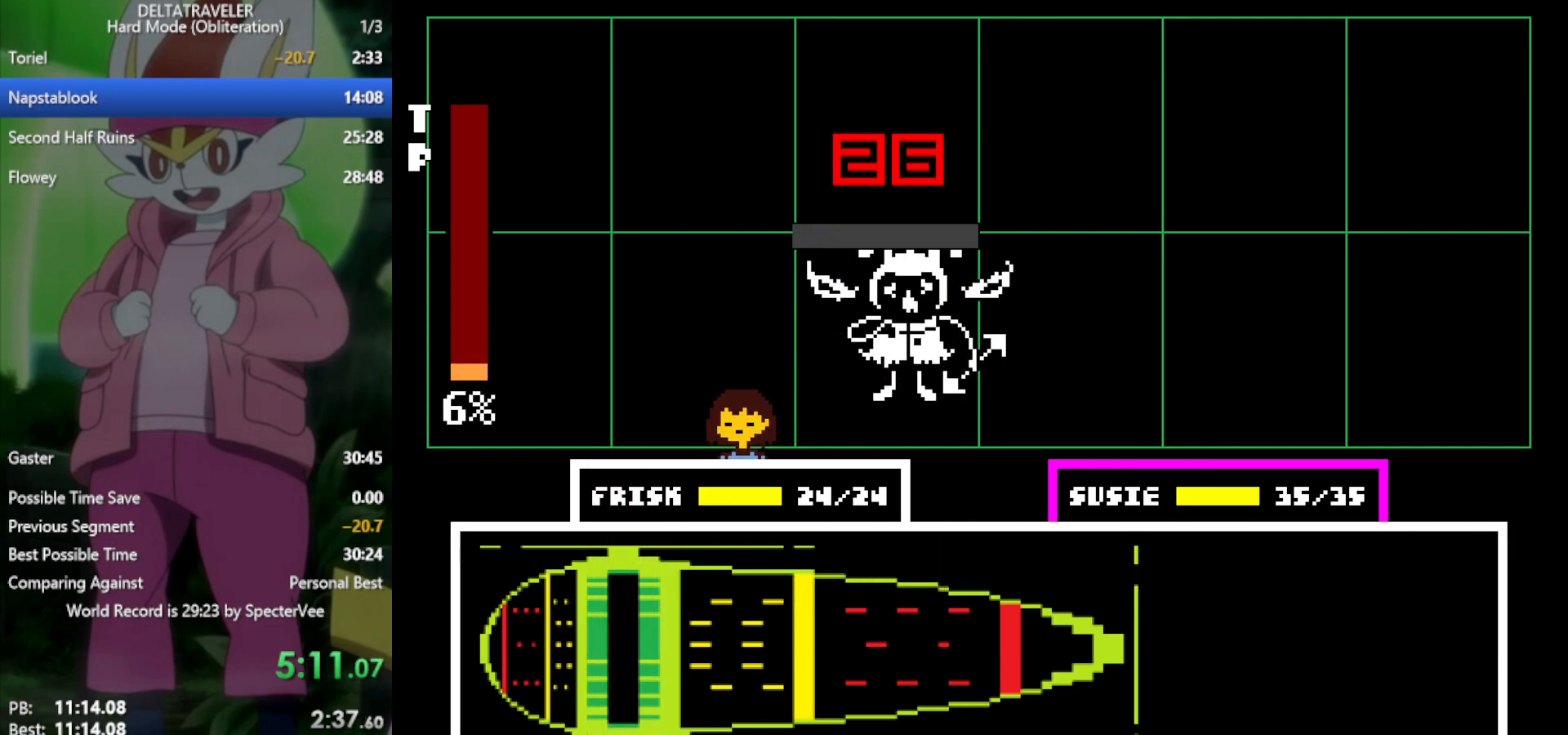
{"keys": ["up", "x"], "events": [[117, "right", "up"]]}
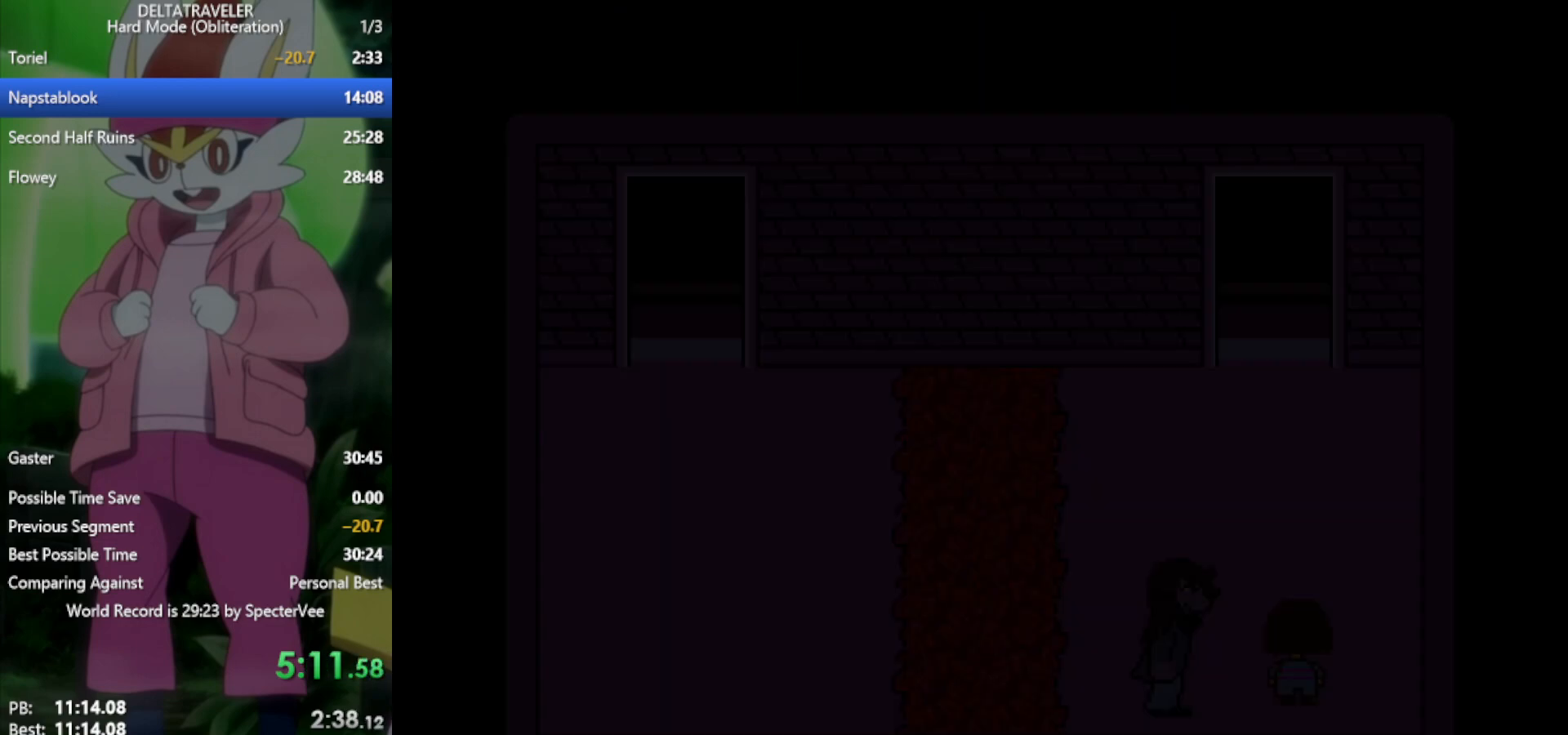
{"keys": ["up", "x"], "events": [[300, "left", "down"], [433, "left", "up"]]}
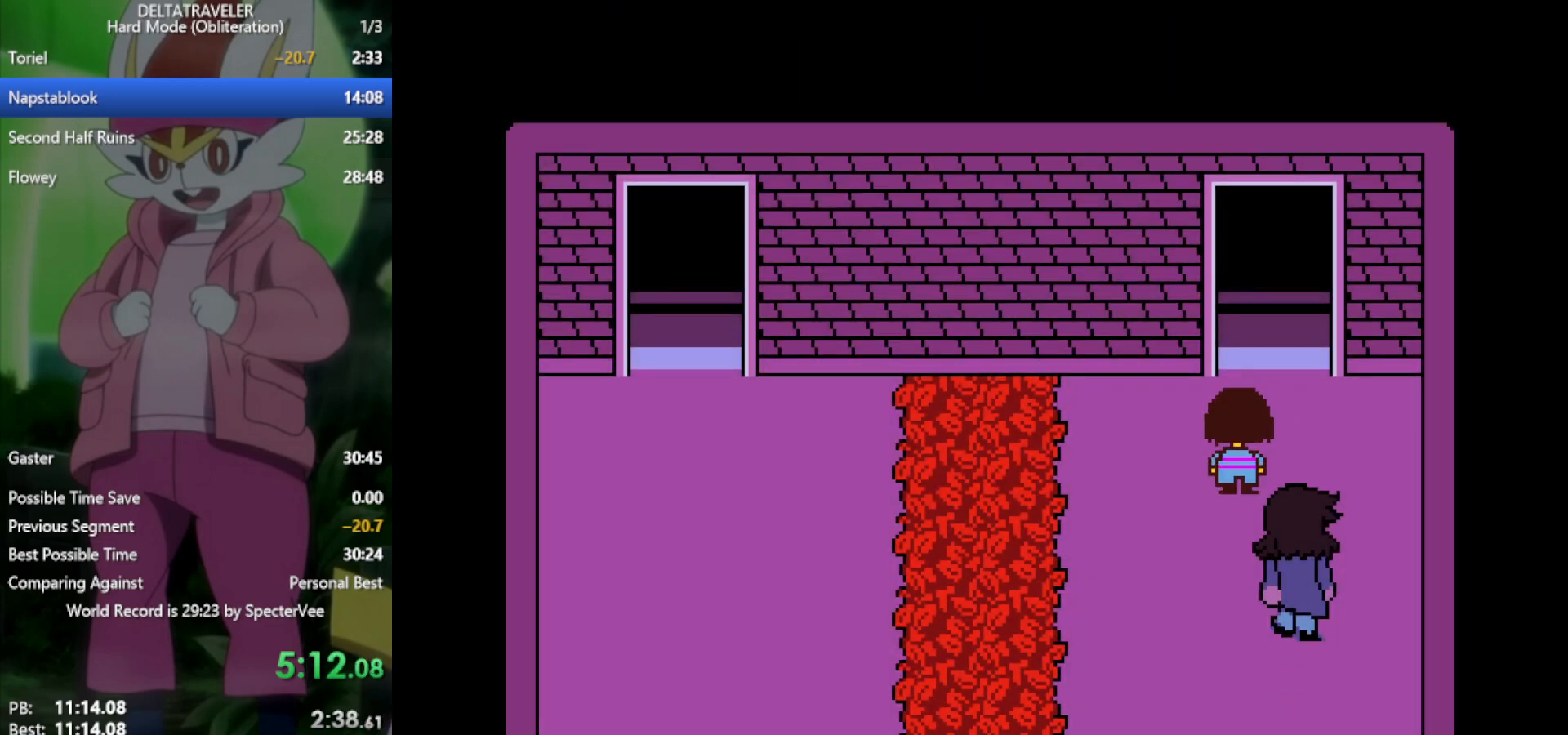
{"keys": ["right", "x"], "events": [[450, "right", "down"], [483, "up", "up"]]}
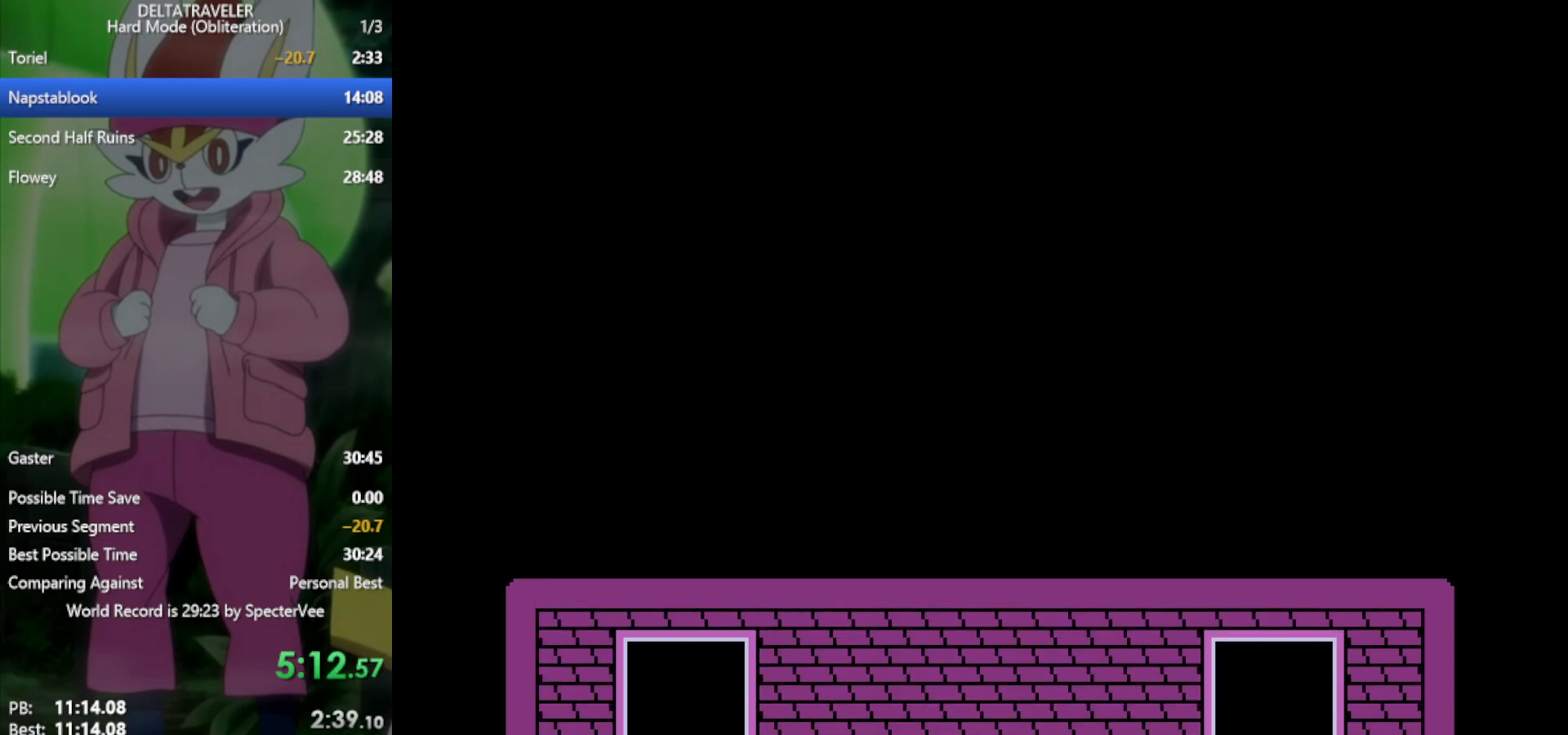
{"keys": ["right", "x"], "events": []}
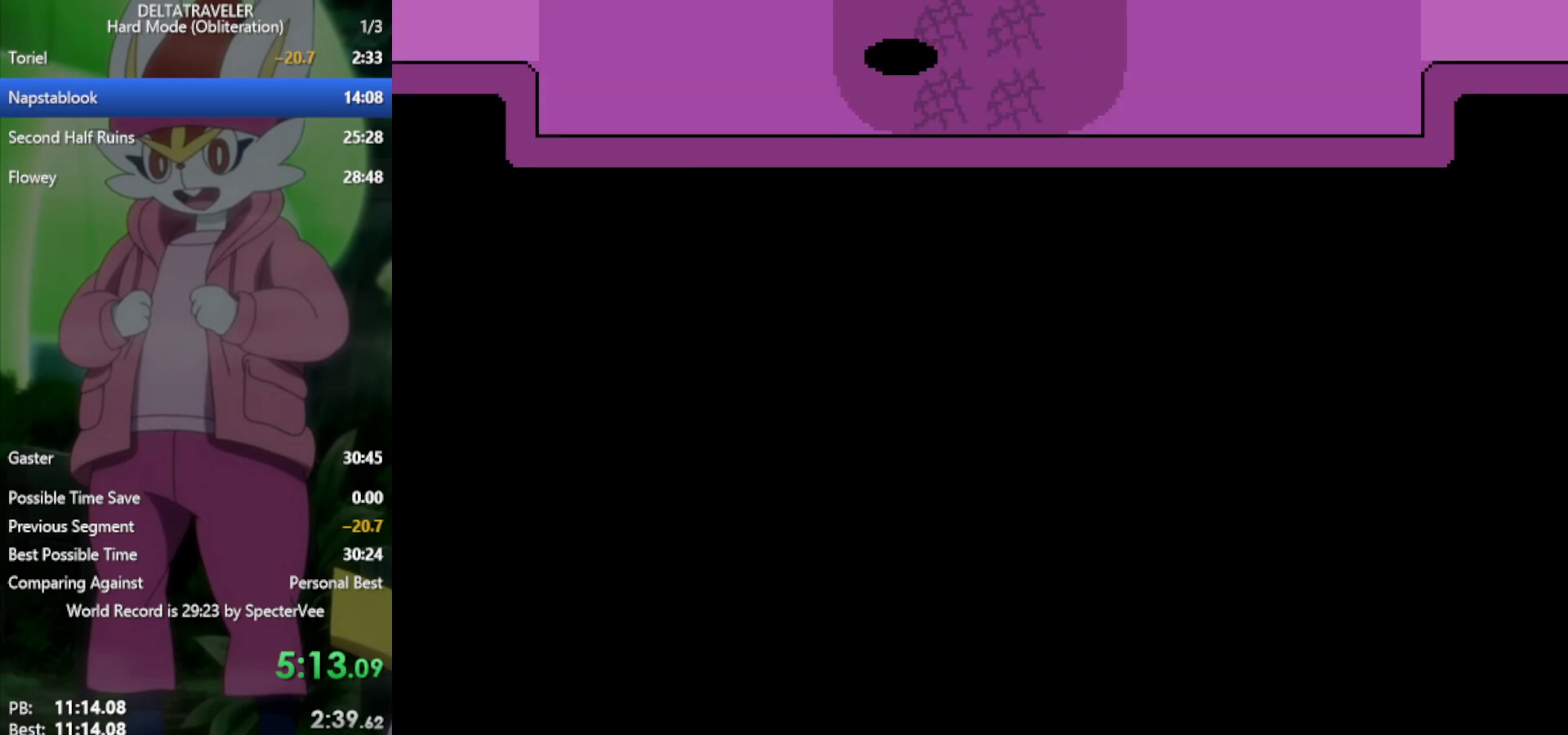
{"keys": ["right", "x"], "events": []}
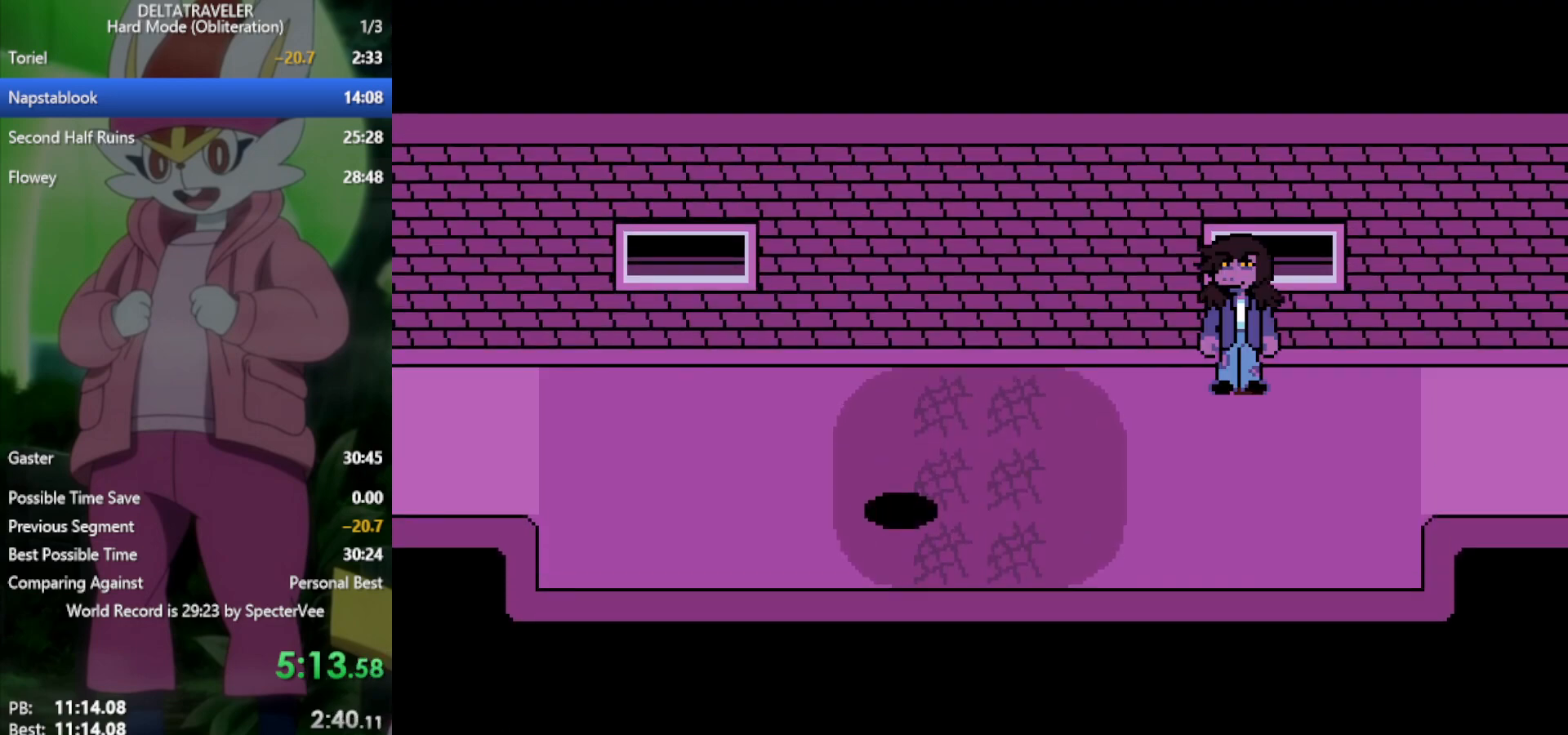
{"keys": ["right", "x"], "events": [[183, "down", "down"], [267, "down", "up"]]}
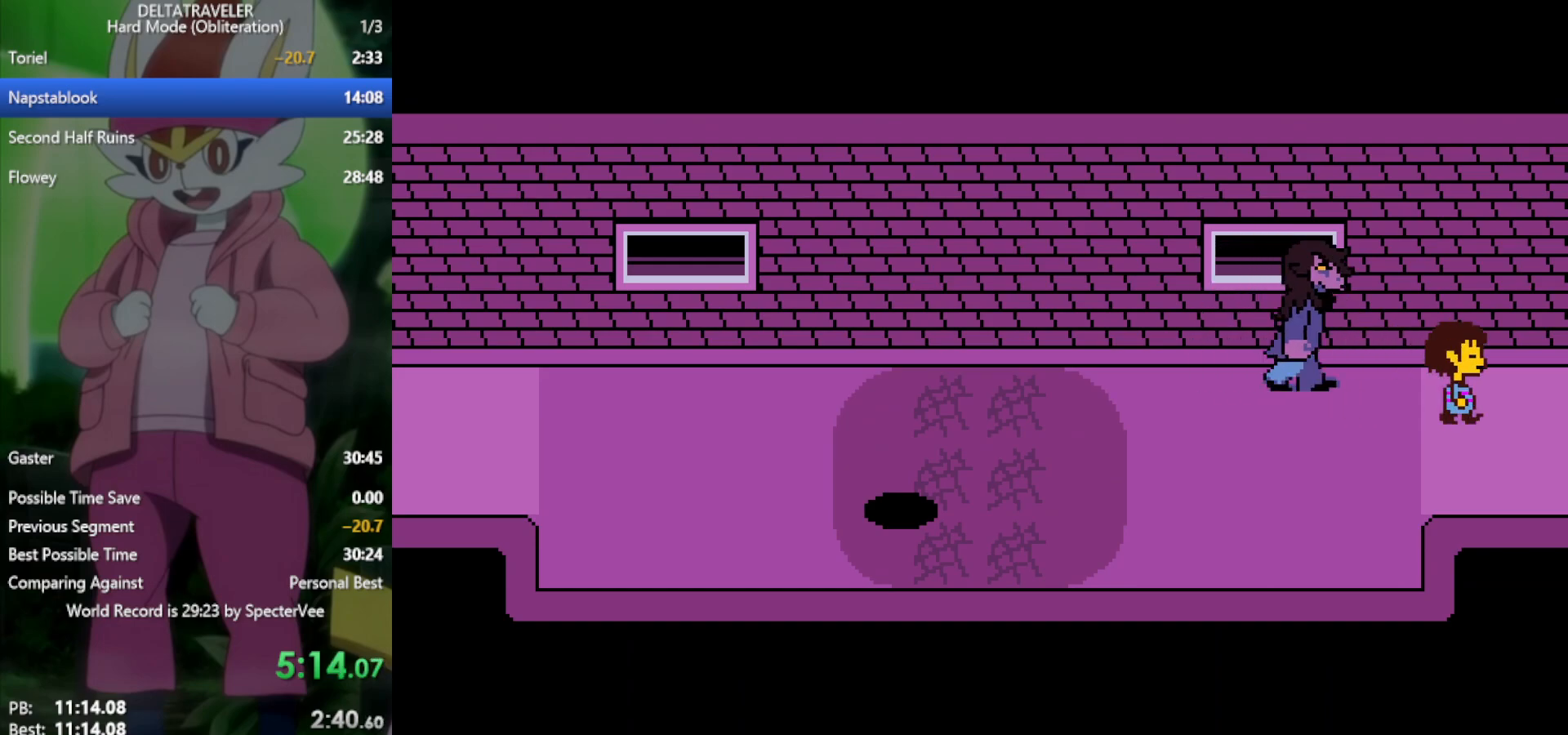
{"keys": ["right", "x"], "events": []}
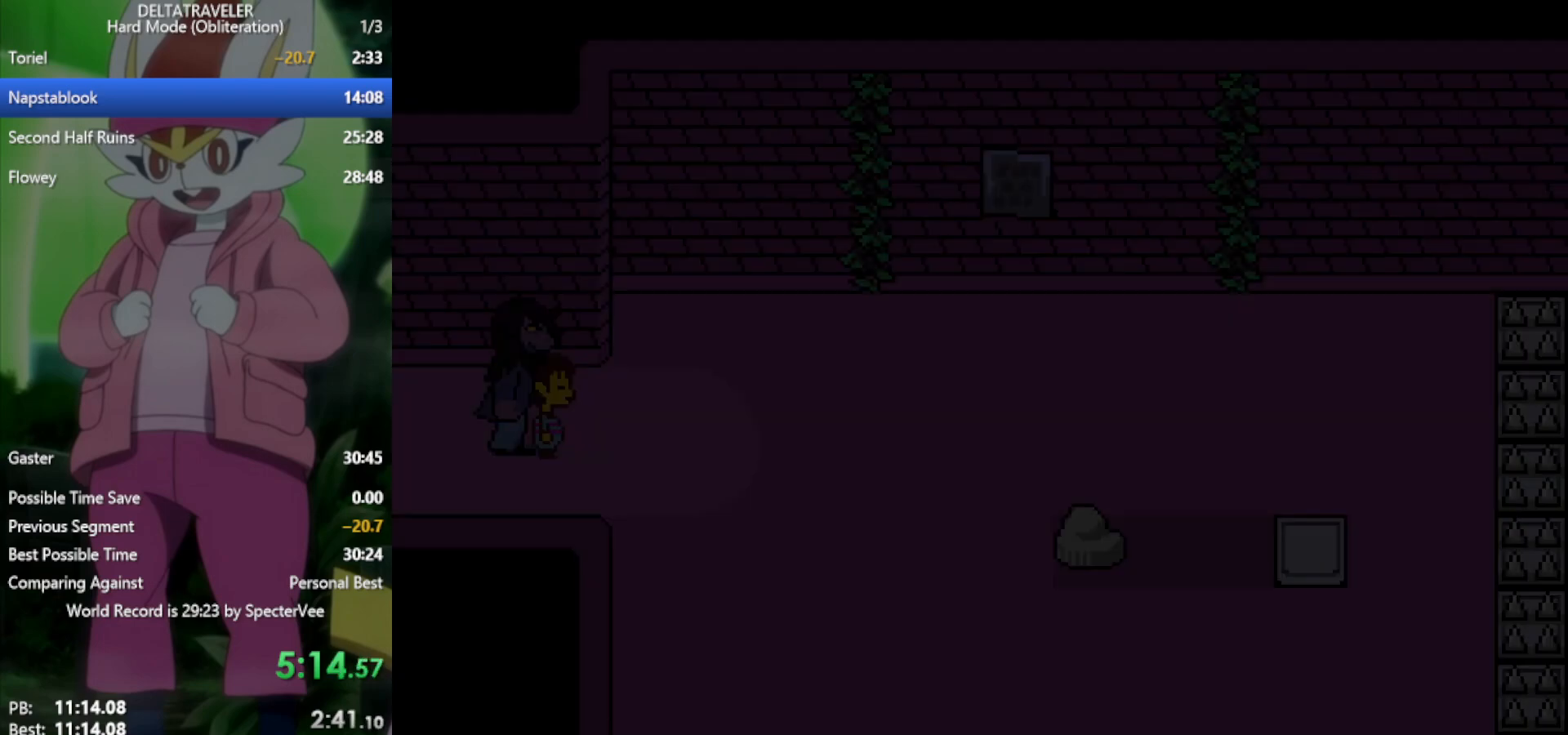
{"keys": ["right", "x"], "events": []}
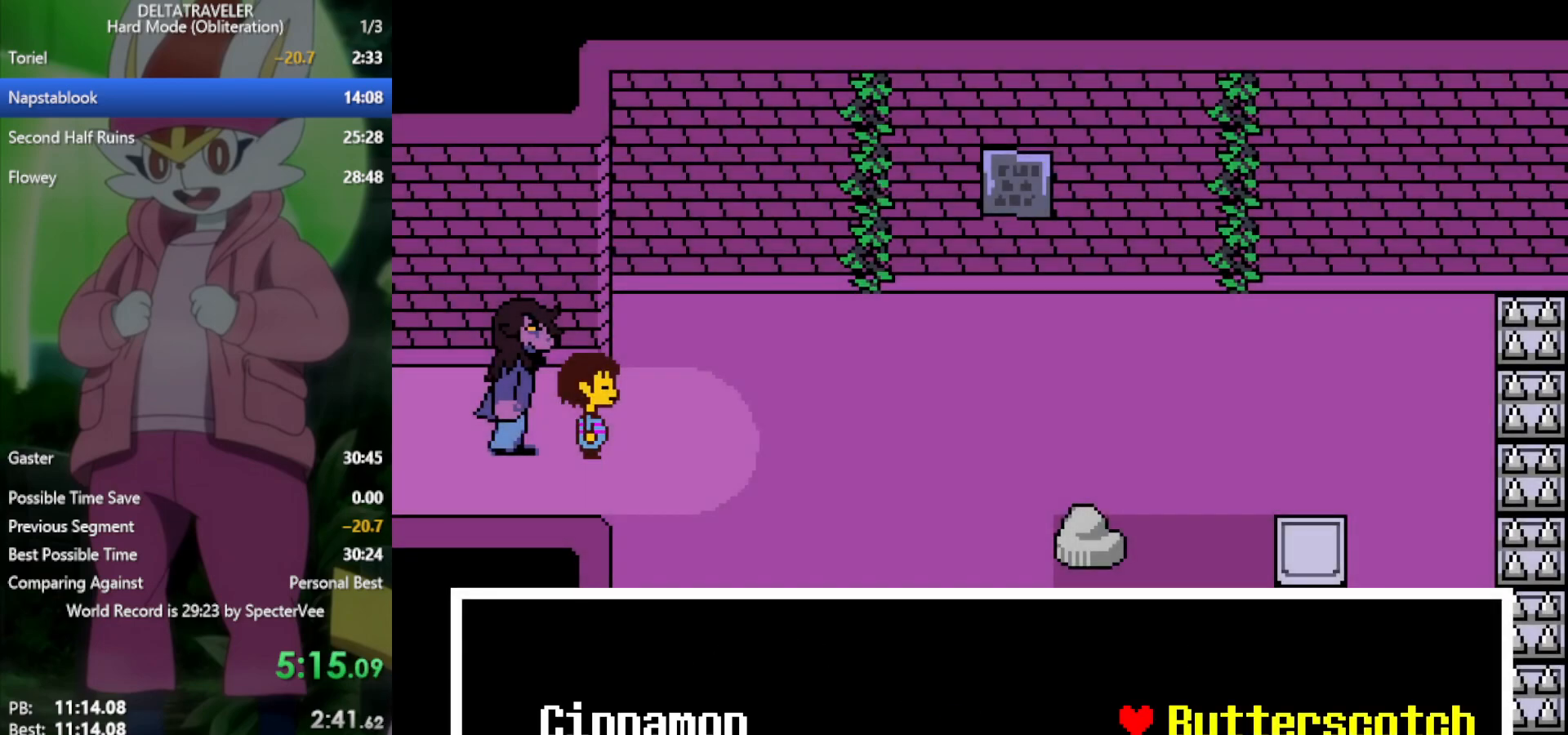
{"keys": ["right", "x", "z"], "events": [[250, "z", "down"], [333, "z", "up"], [433, "z", "down"]]}
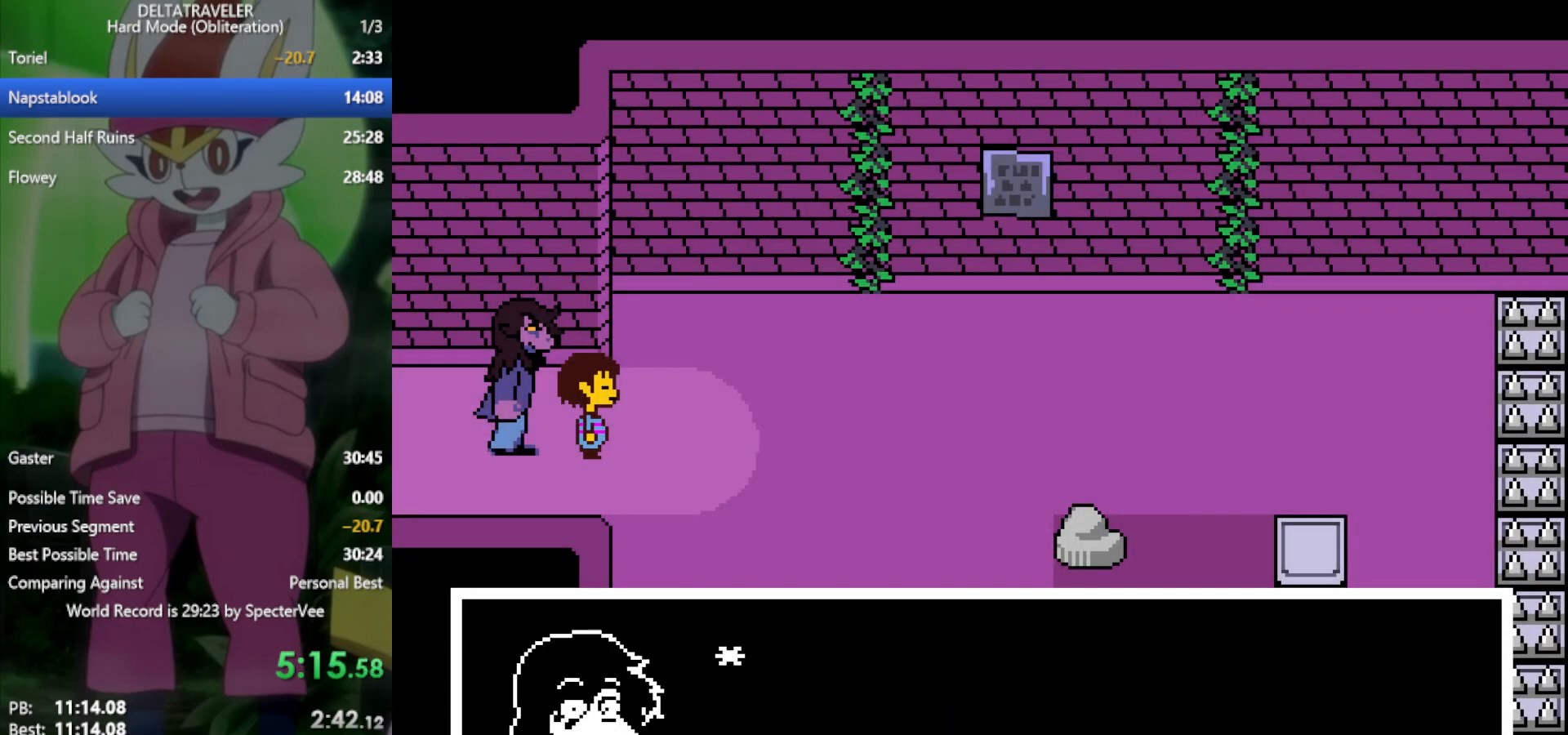
{"keys": ["right", "x"], "events": [[17, "z", "up"], [117, "z", "down"], [150, "z", "up"]]}
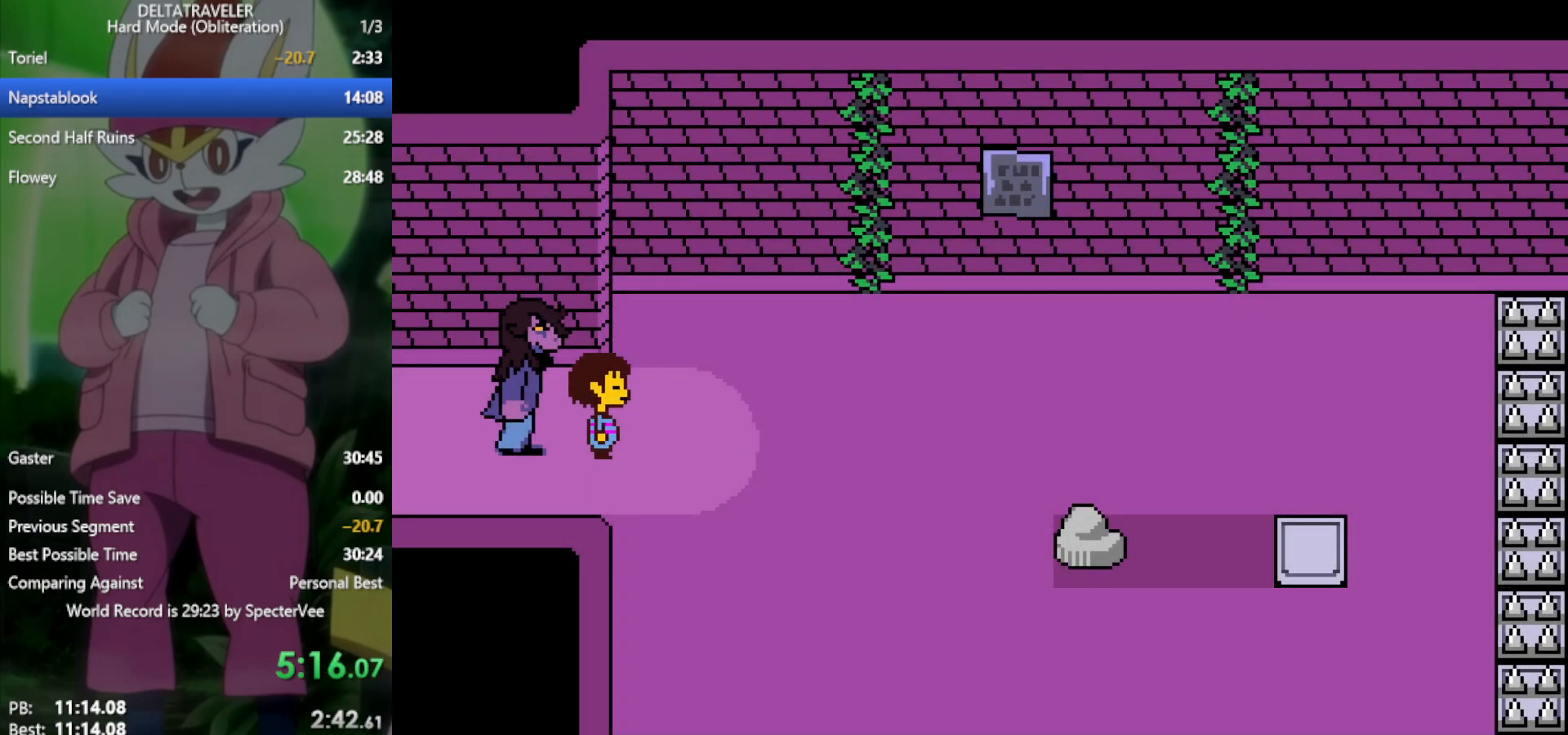
{"keys": ["down", "right", "x"], "events": [[350, "down", "down"]]}
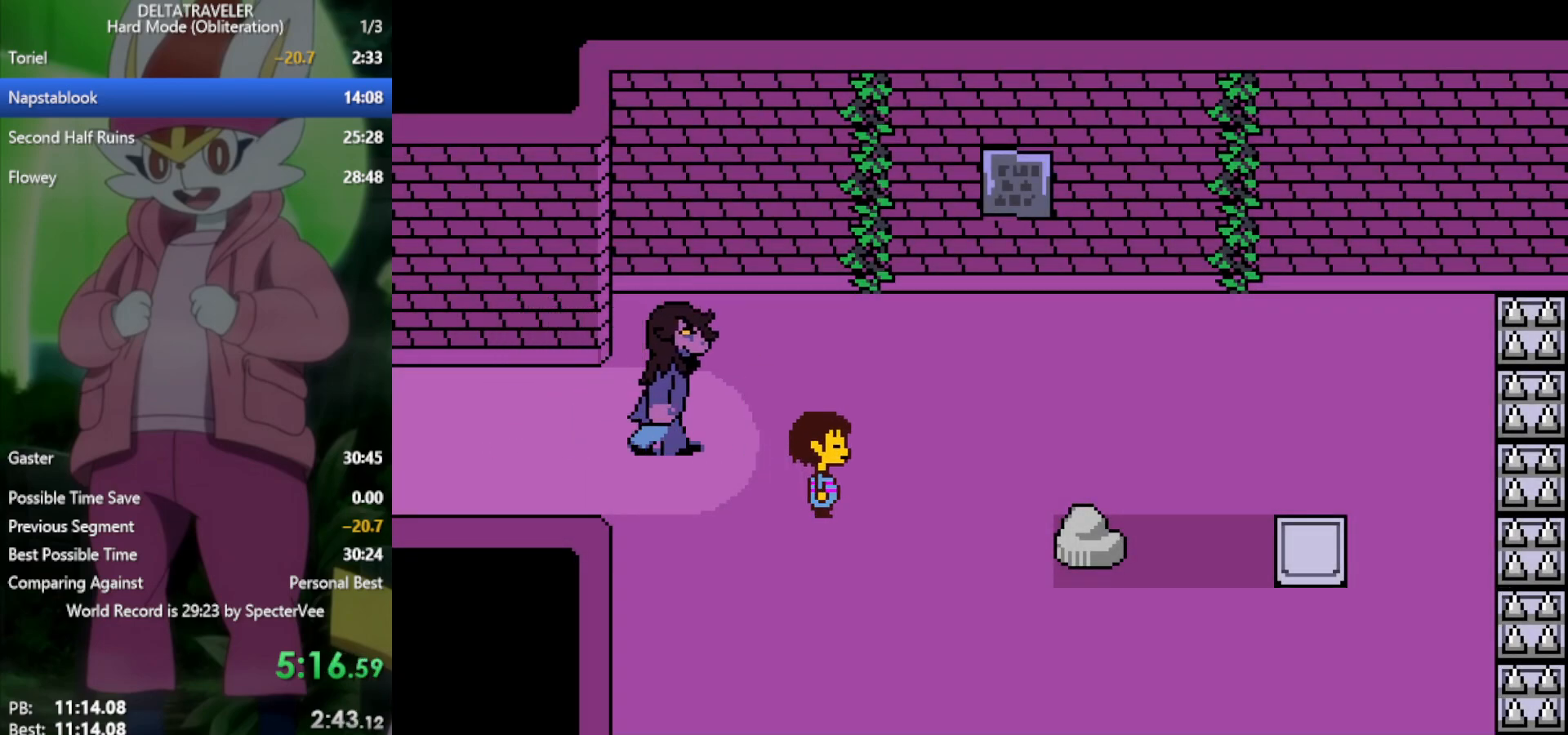
{"keys": ["right", "x"], "events": [[67, "down", "up"]]}
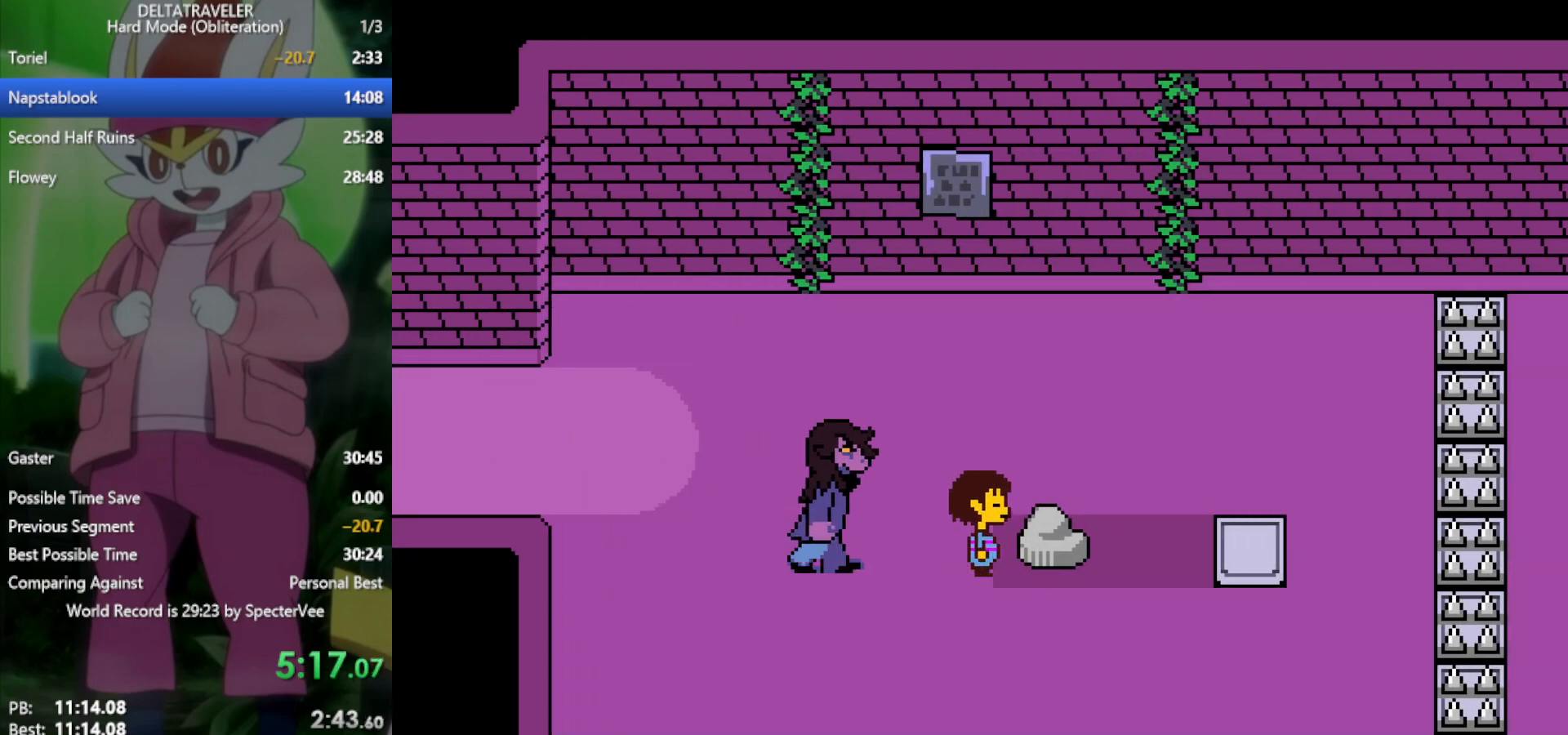
{"keys": ["down", "right", "x"], "events": [[450, "down", "down"]]}
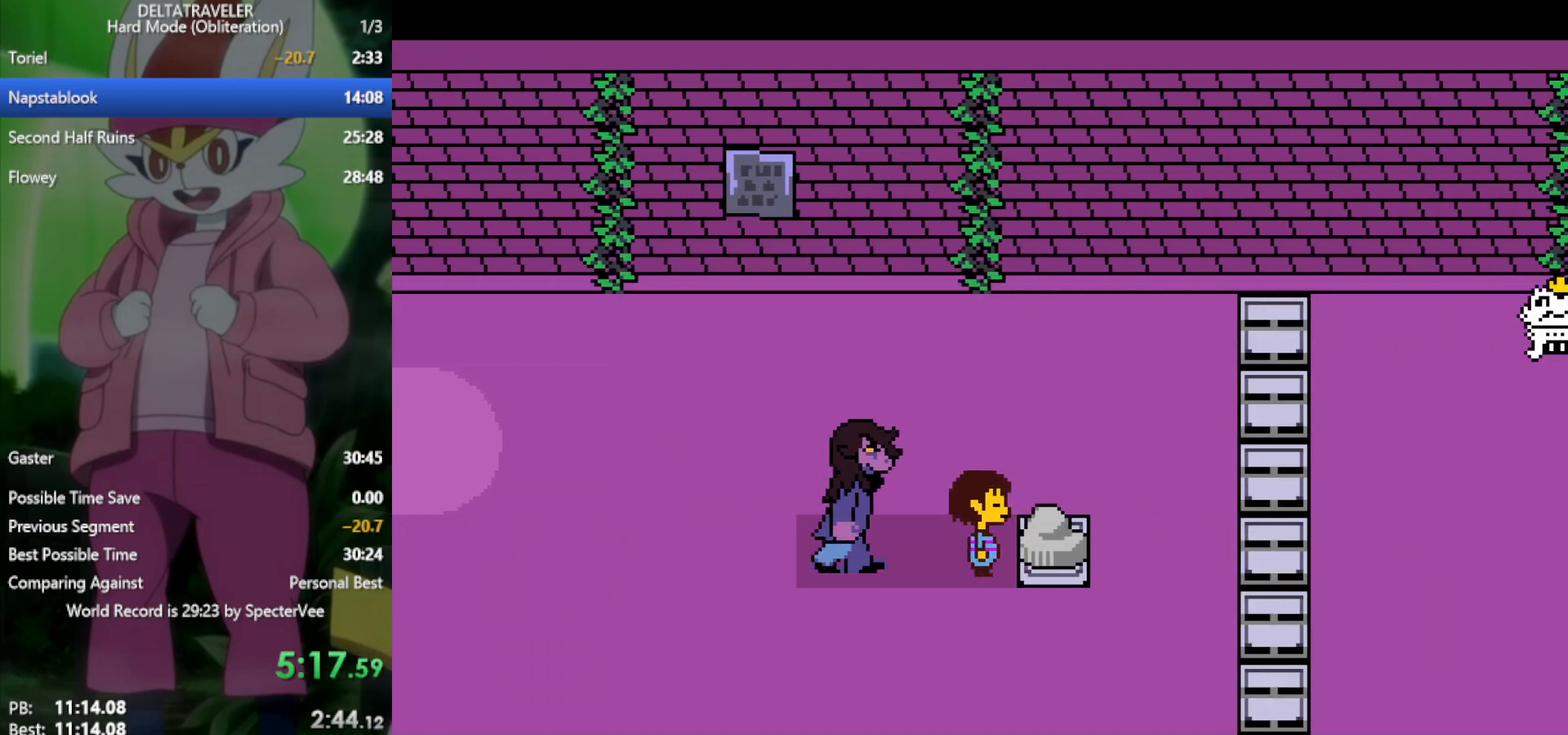
{"keys": ["right", "x"], "events": [[83, "down", "up"]]}